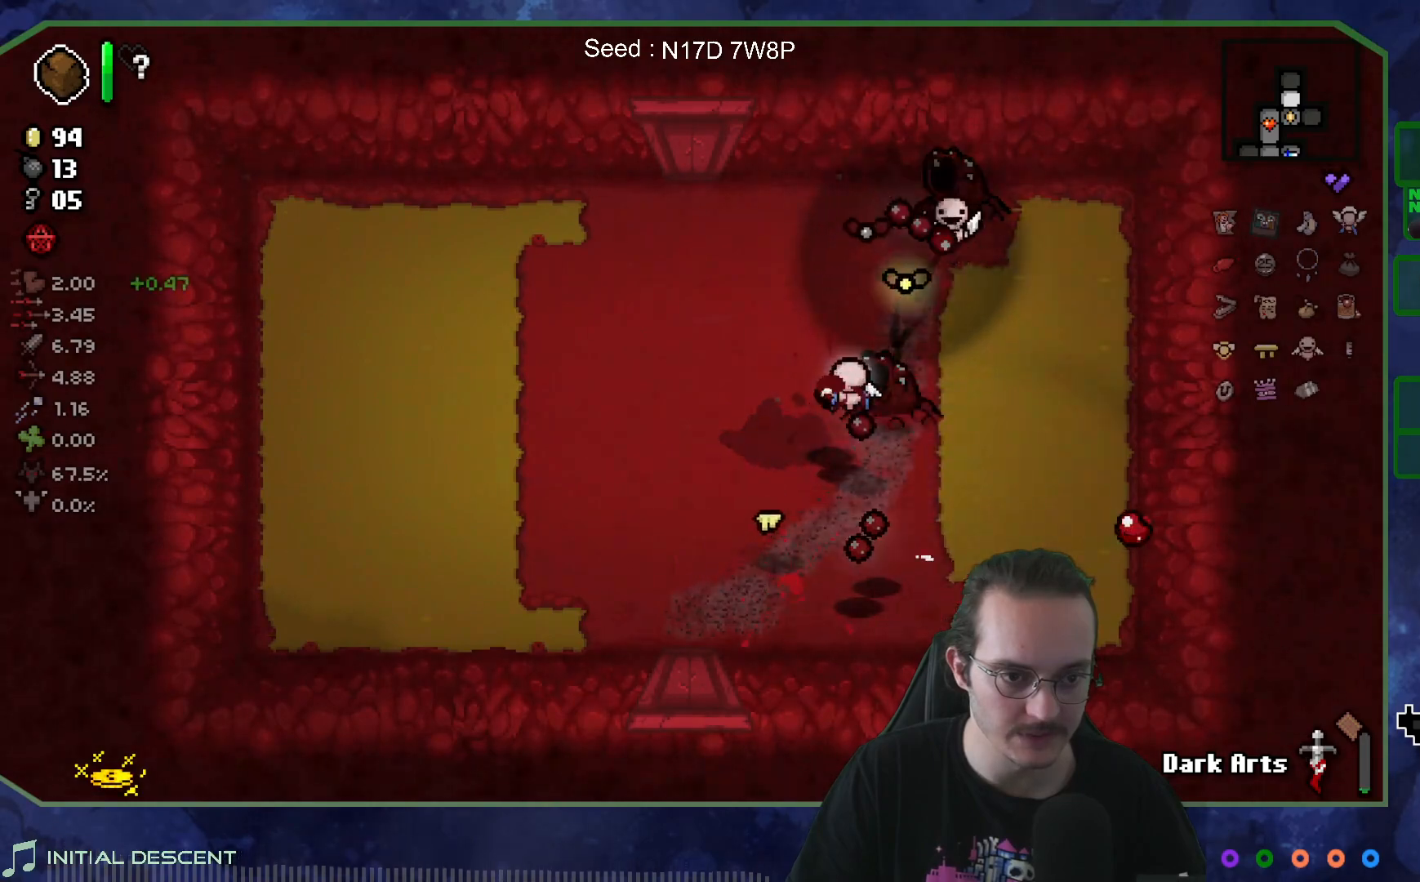
Gameplay with a controller (Xbox layout); each line is a JSON object with the inputs held at the frame after it. "events" lists button and stick changes between this image and that frame as [ms after this image, input, new state], when the widget could be followed in between. Not read: L3 R3.
{"buttons": [], "left_stick": "left", "right_stick": "down-right", "events": [[50, "left_stick", "center"], [67, "right_stick", "down-right"], [167, "left_stick", "left"], [333, "left_stick", "center"], [417, "left_stick", "left"]]}
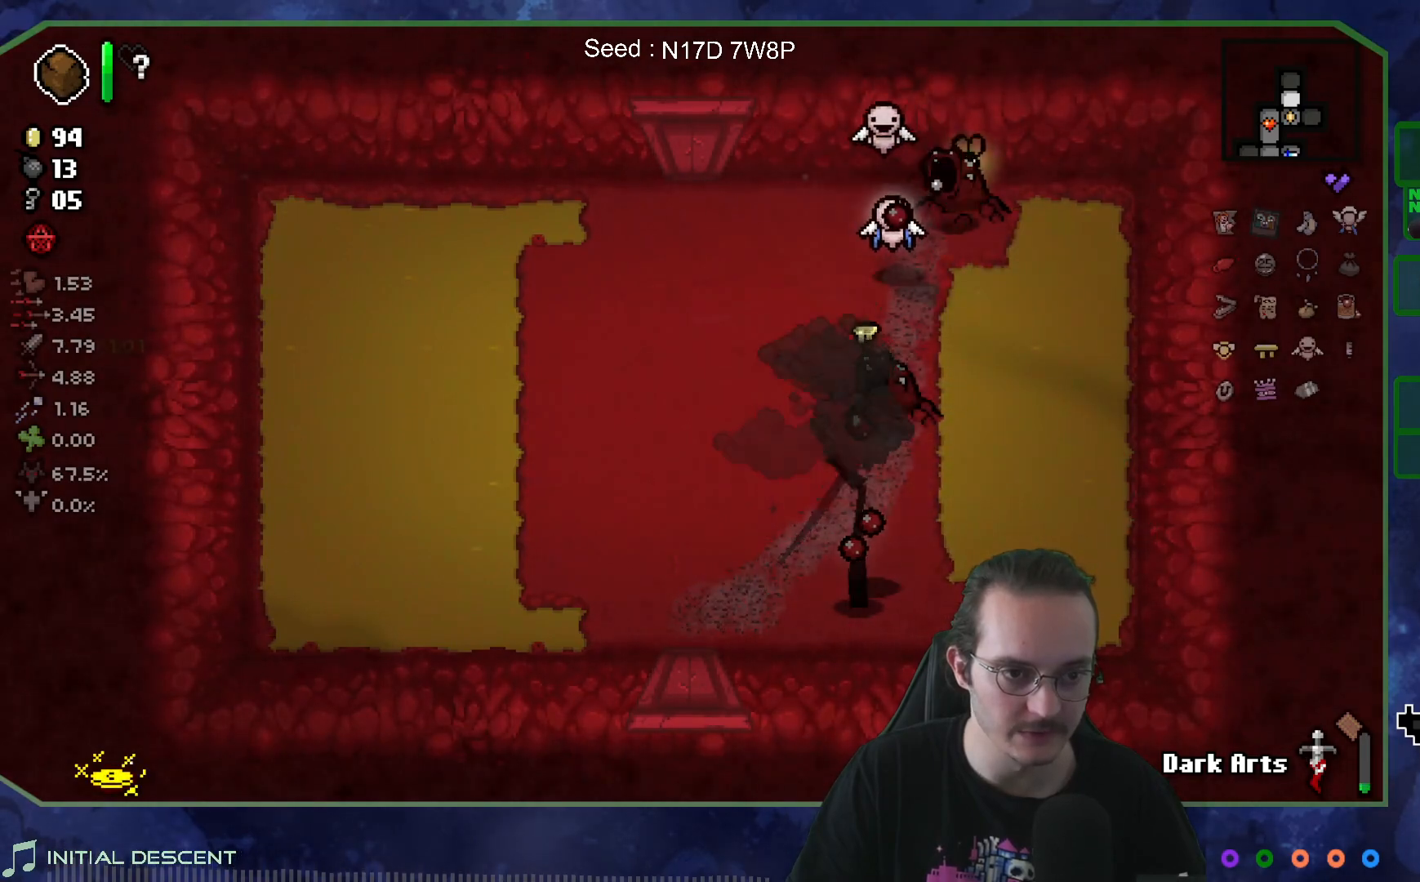
{"buttons": [], "left_stick": "center", "right_stick": "down-right", "events": [[100, "left_stick", "center"], [233, "left_stick", "left"], [417, "left_stick", "center"]]}
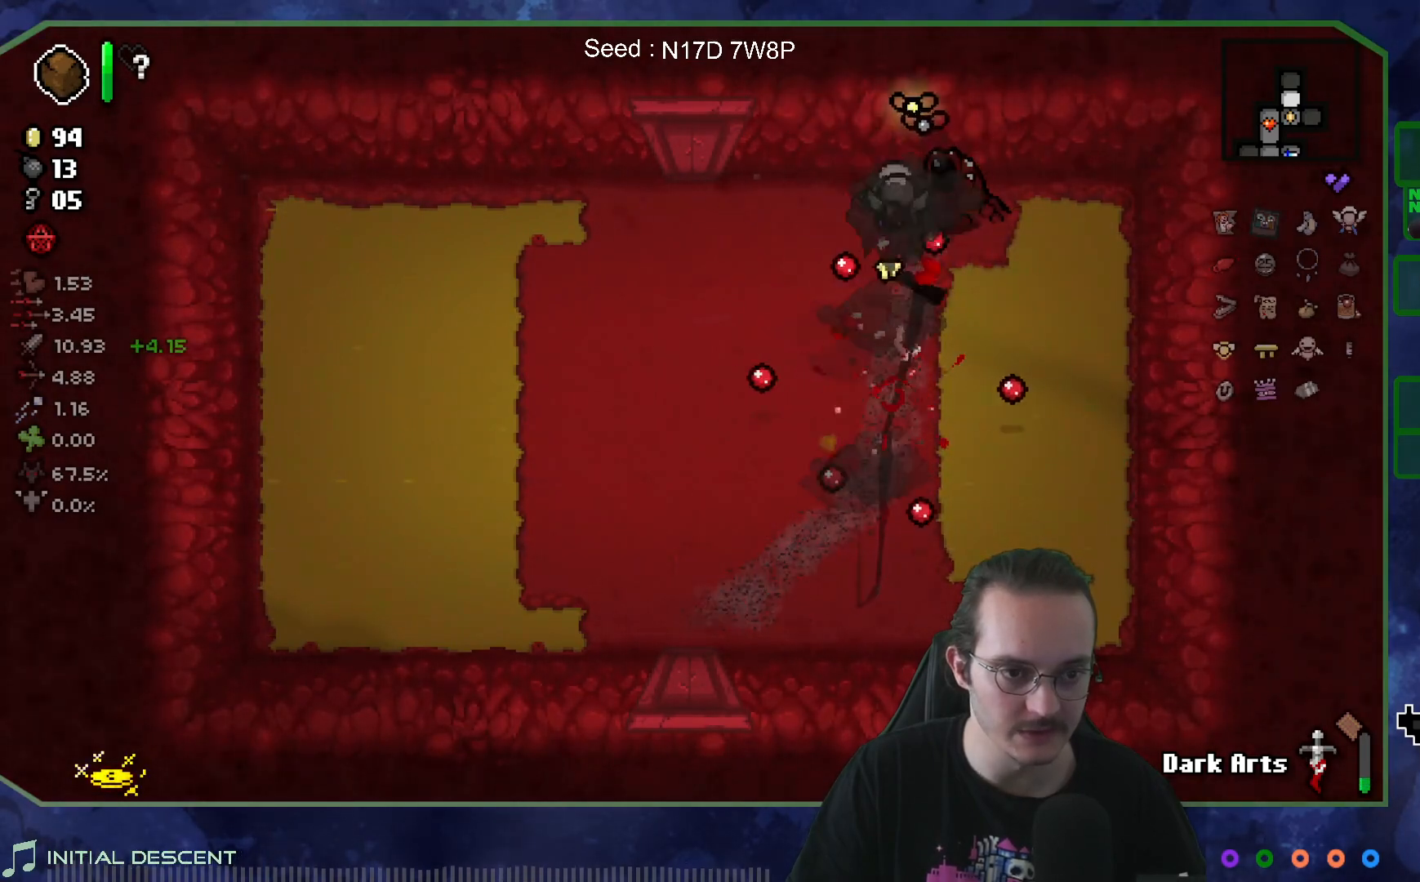
{"buttons": [], "left_stick": "left", "right_stick": "down-right", "events": [[183, "left_stick", "left"], [333, "left_stick", "center"], [417, "left_stick", "left"]]}
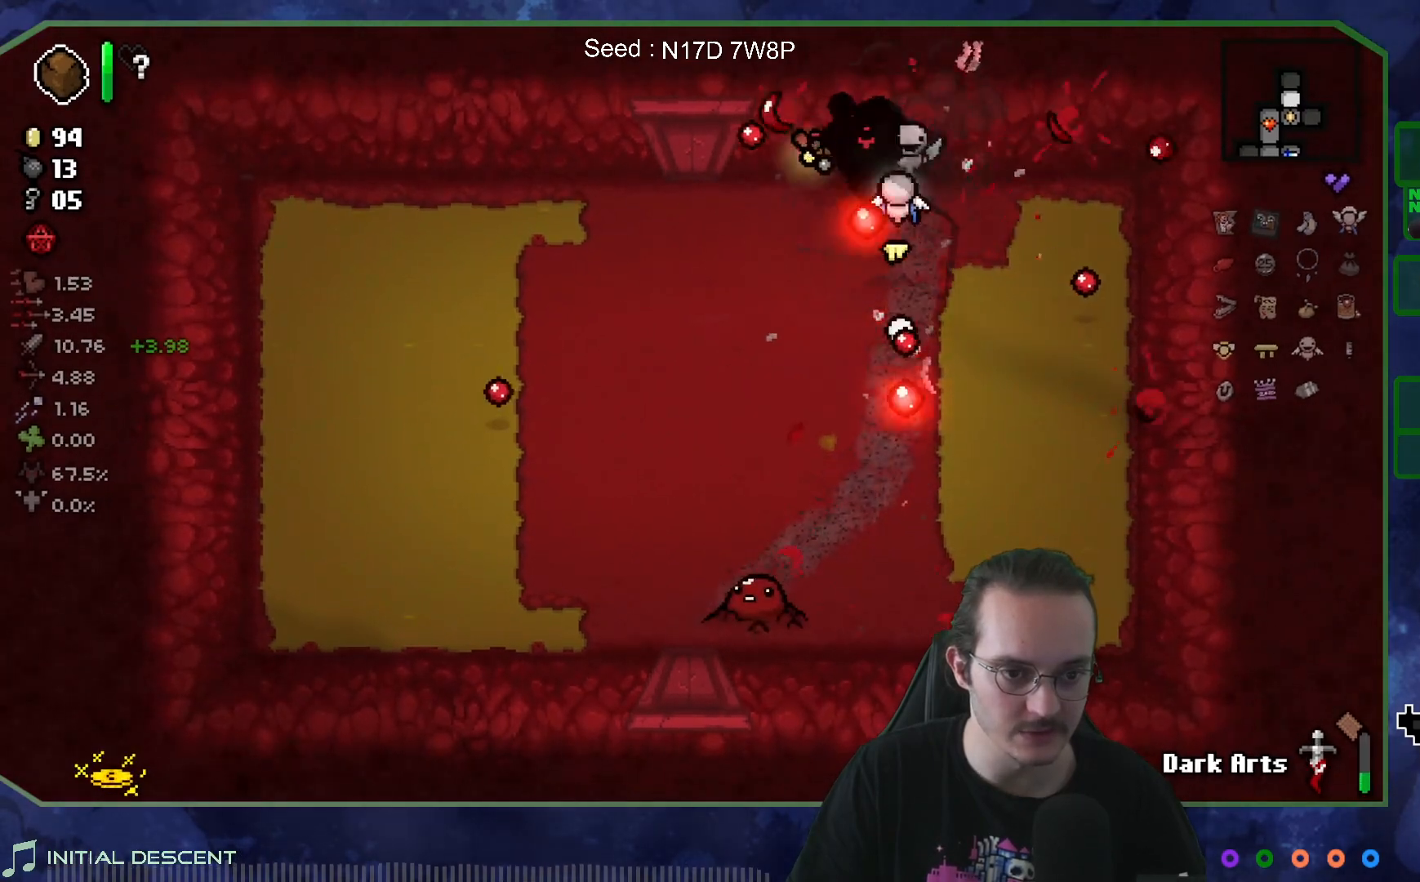
{"buttons": [], "left_stick": "up", "right_stick": "down-right", "events": [[50, "left_stick", "down-left"], [167, "left_stick", "center"], [283, "left_stick", "down"], [450, "left_stick", "up"]]}
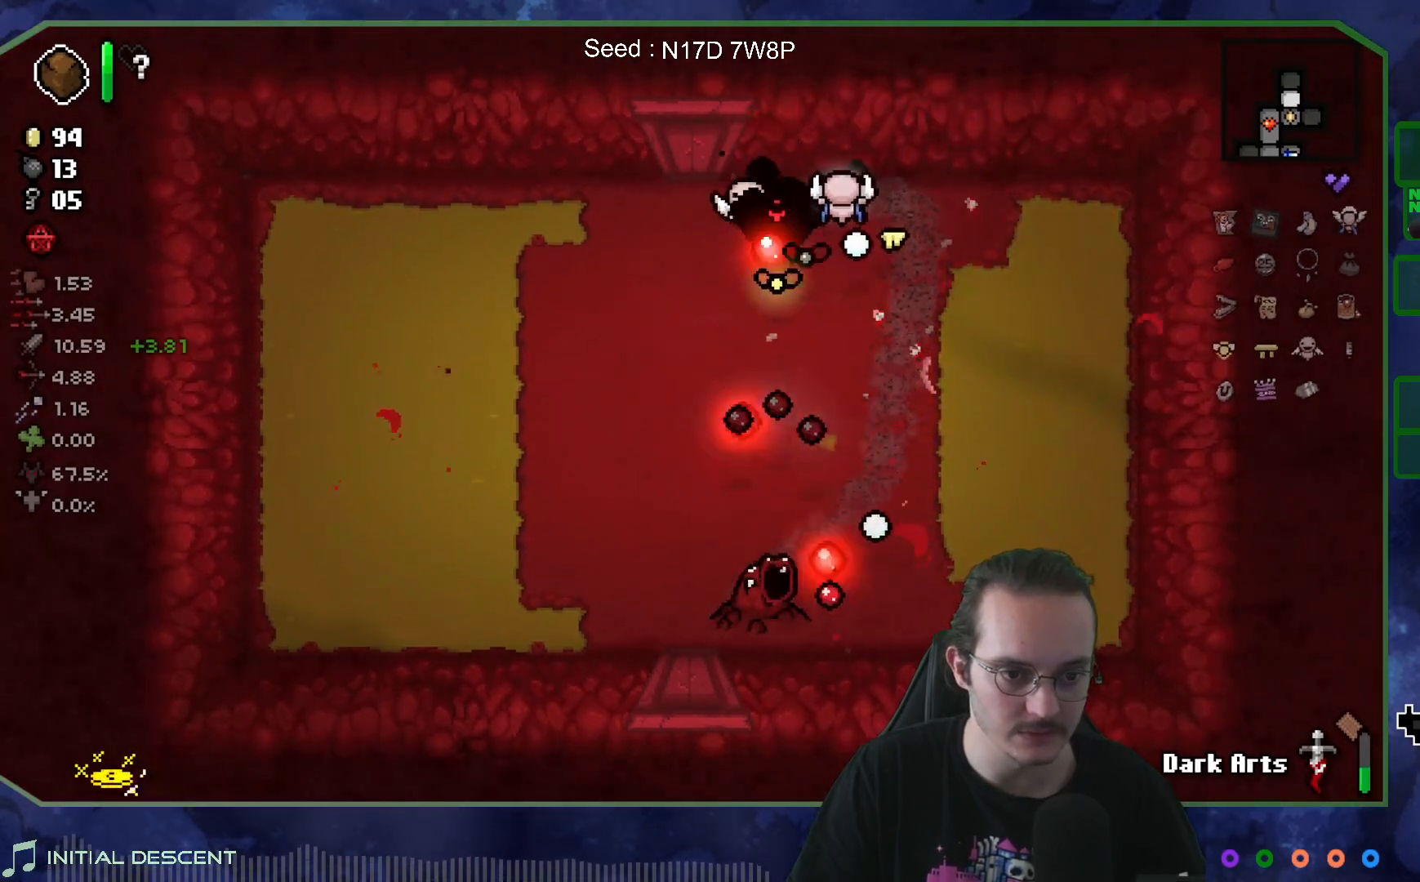
{"buttons": [], "left_stick": "down-left", "right_stick": "down-right", "events": [[200, "left_stick", "left"], [350, "left_stick", "down-left"]]}
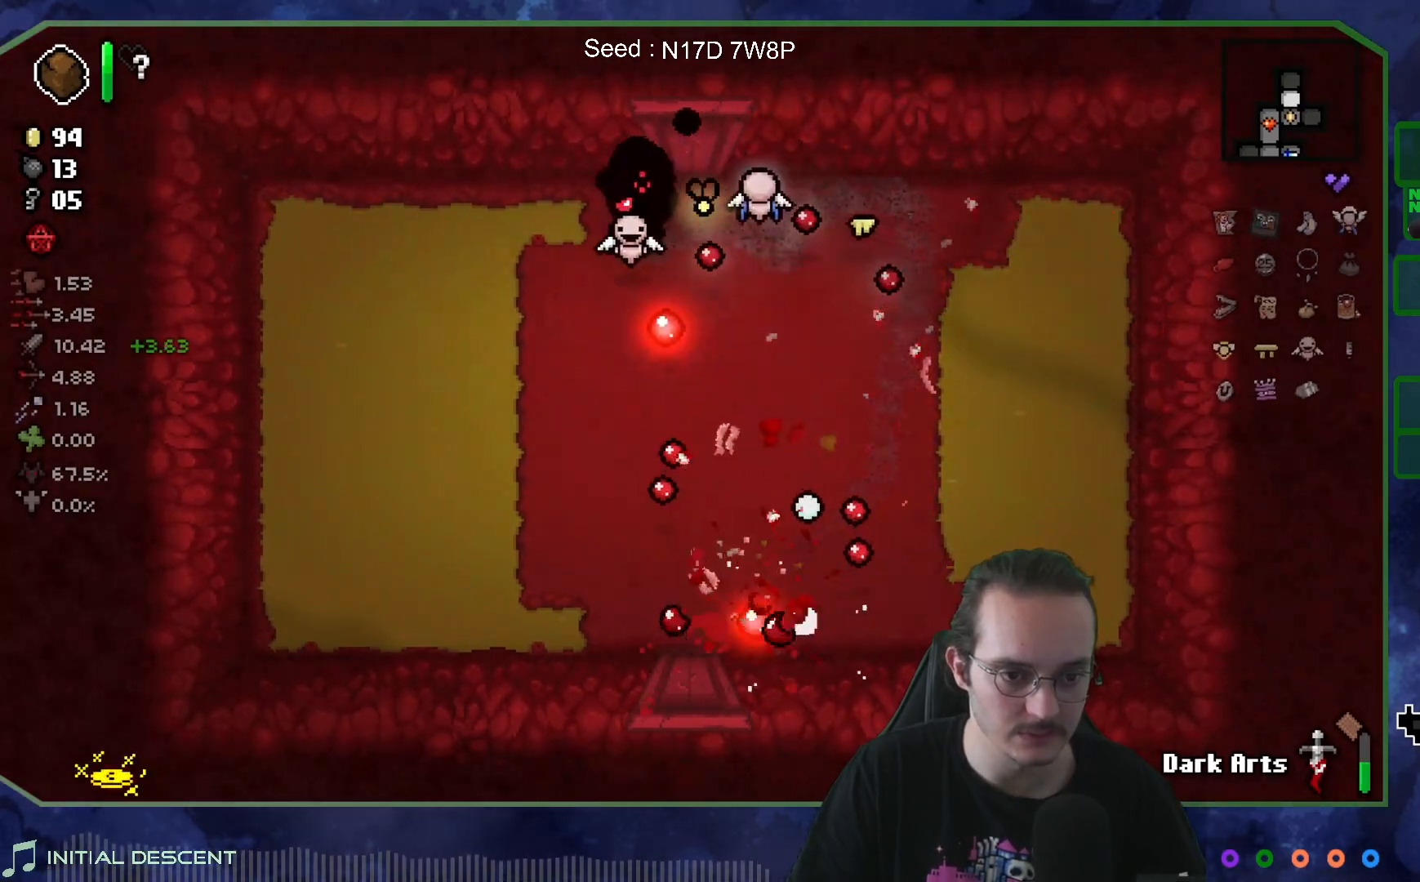
{"buttons": [], "left_stick": "center", "right_stick": "center", "events": [[33, "right_stick", "center"], [167, "left_stick", "down-right"], [283, "left_stick", "center"]]}
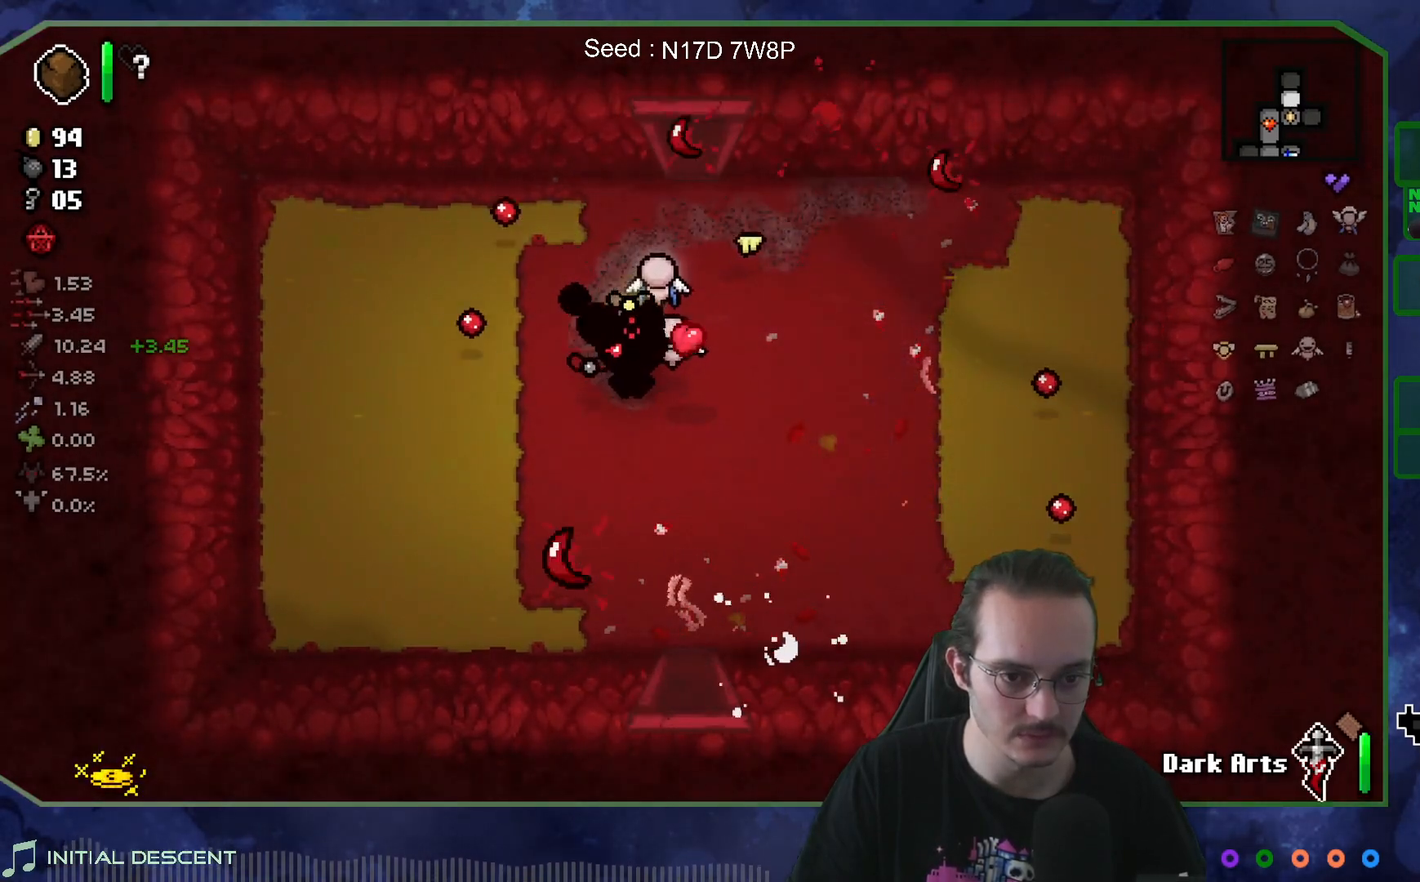
{"buttons": [], "left_stick": "up", "right_stick": "center", "events": [[267, "left_stick", "right"], [367, "left_stick", "up-right"], [467, "left_stick", "up"]]}
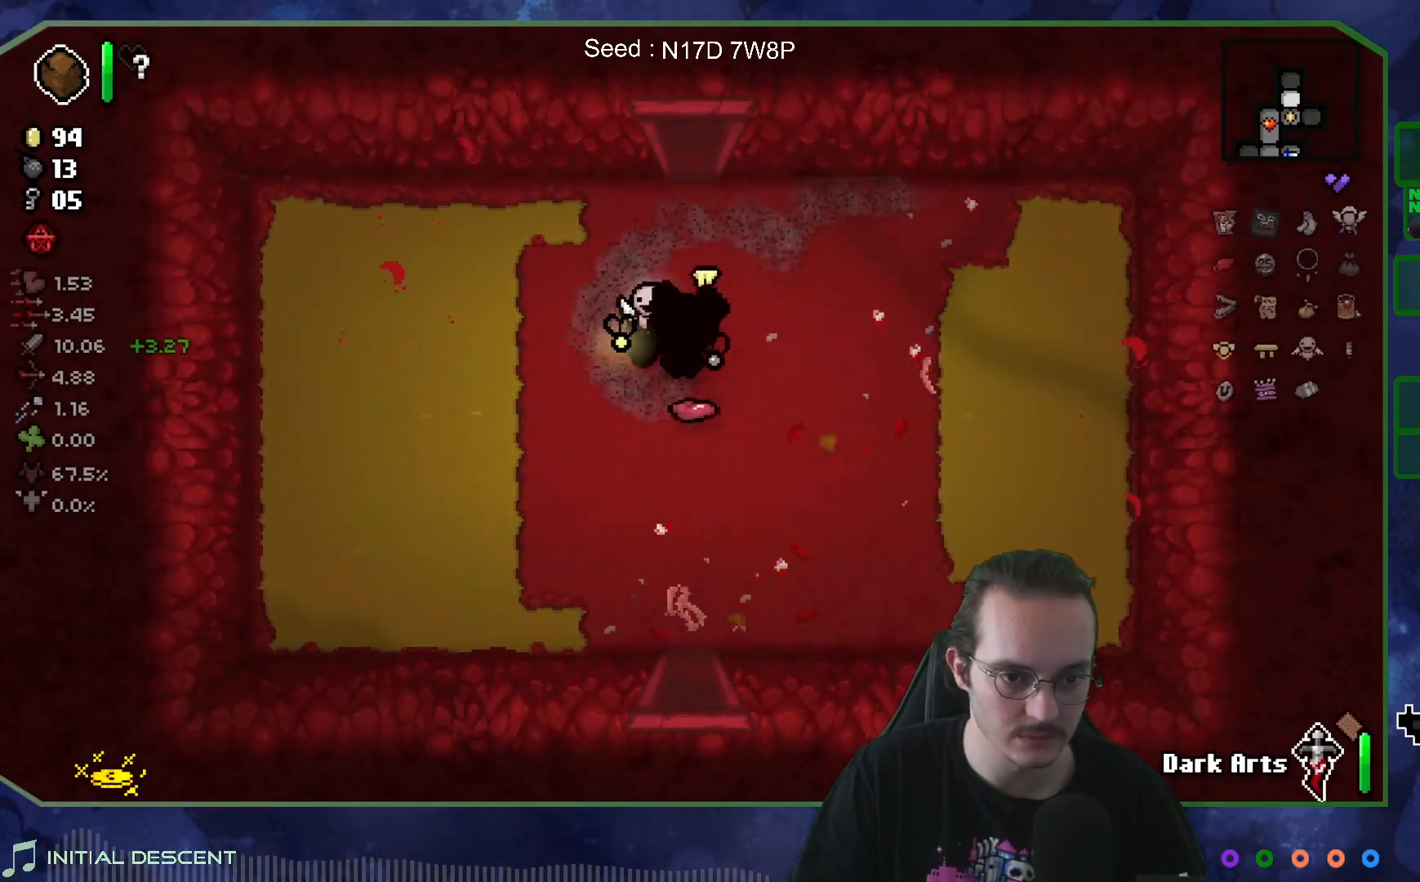
{"buttons": [], "left_stick": "center", "right_stick": "center", "events": [[500, "left_stick", "center"]]}
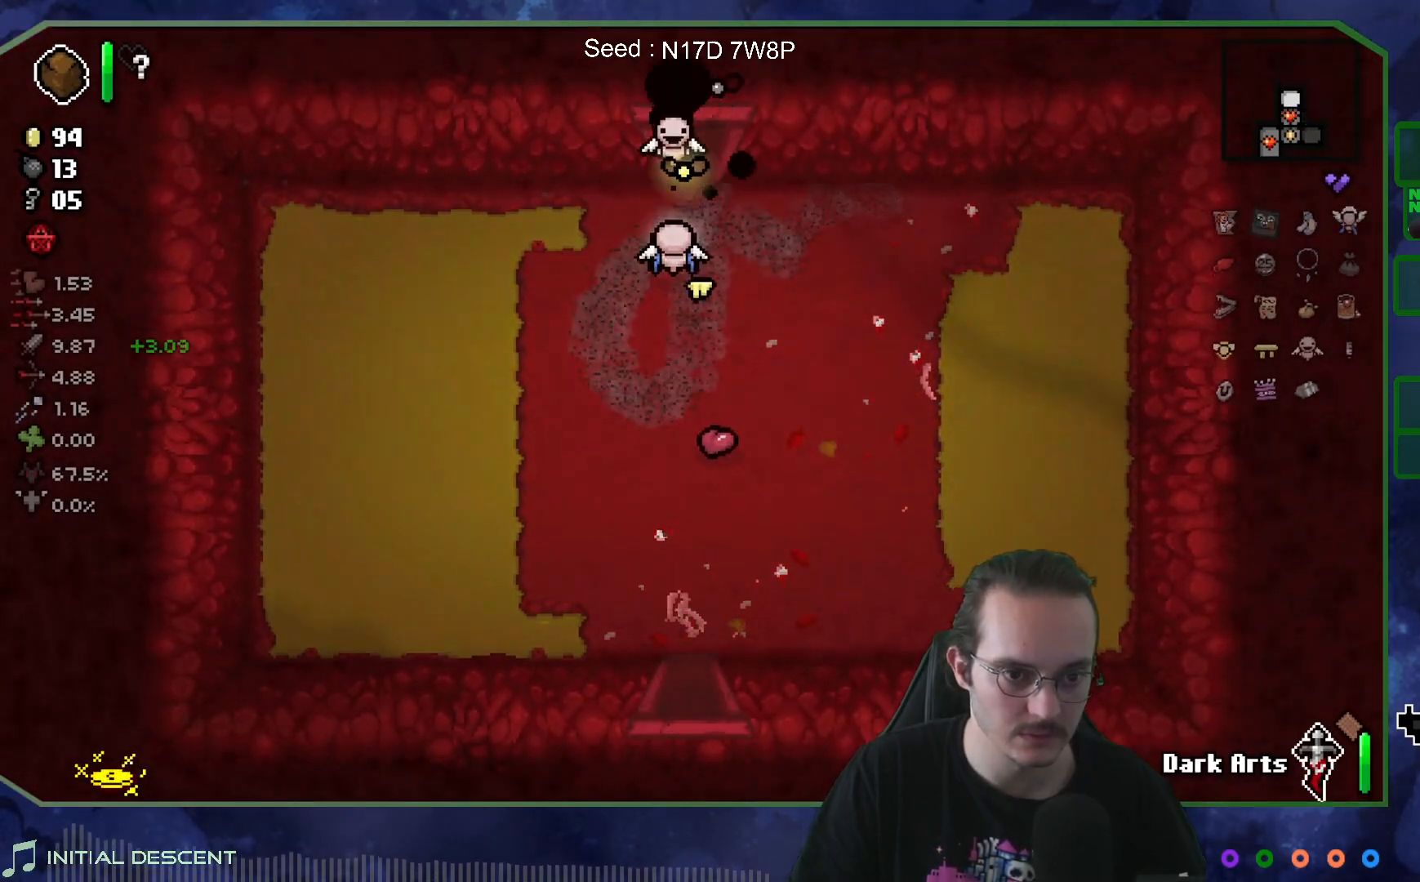
{"buttons": [], "left_stick": "center", "right_stick": "up", "events": [[17, "right_stick", "up"]]}
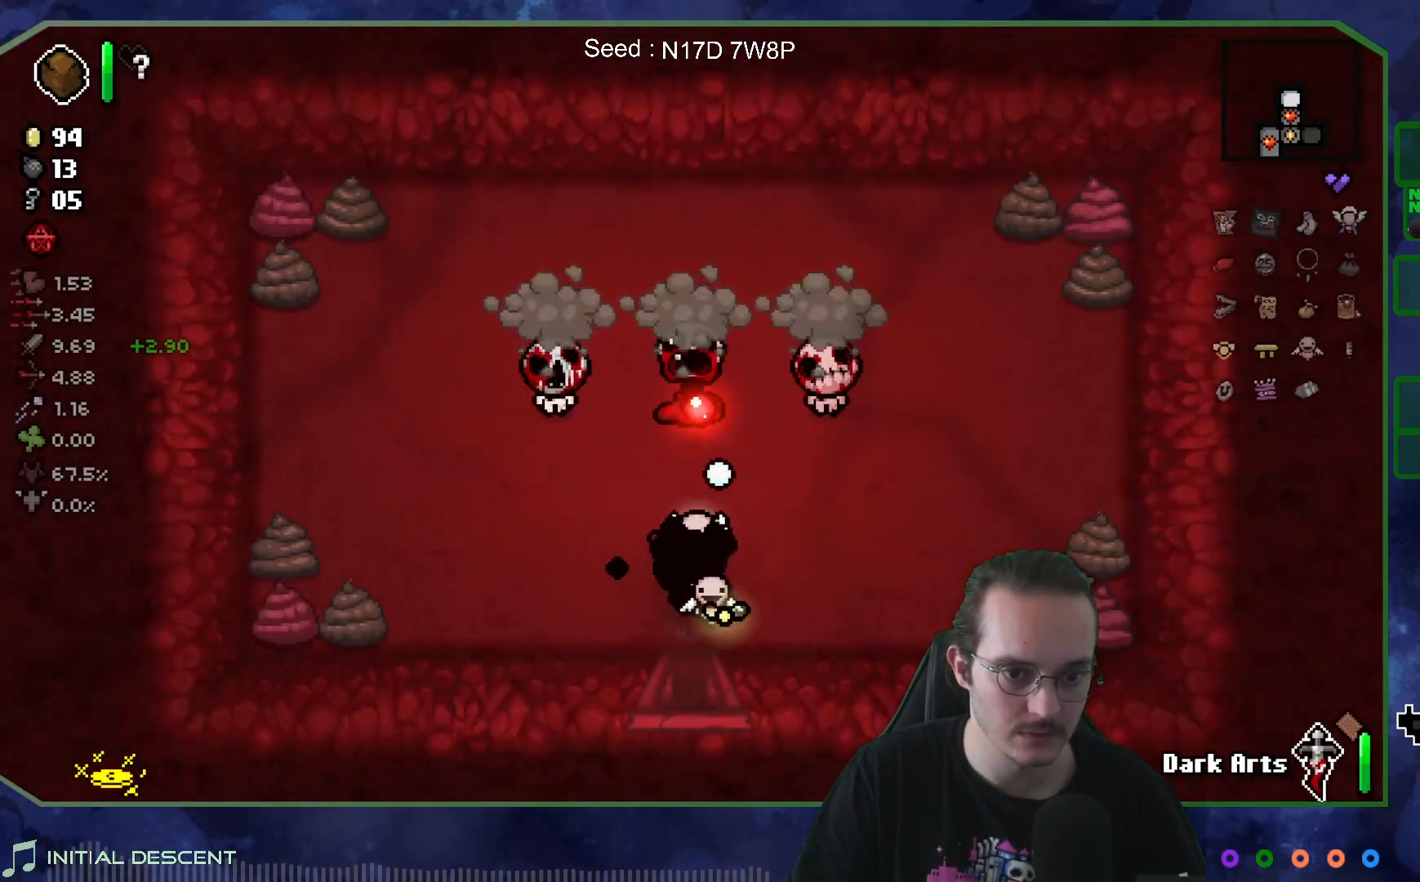
{"buttons": [], "left_stick": "left", "right_stick": "up-right", "events": [[350, "left_stick", "left"], [450, "right_stick", "up-right"]]}
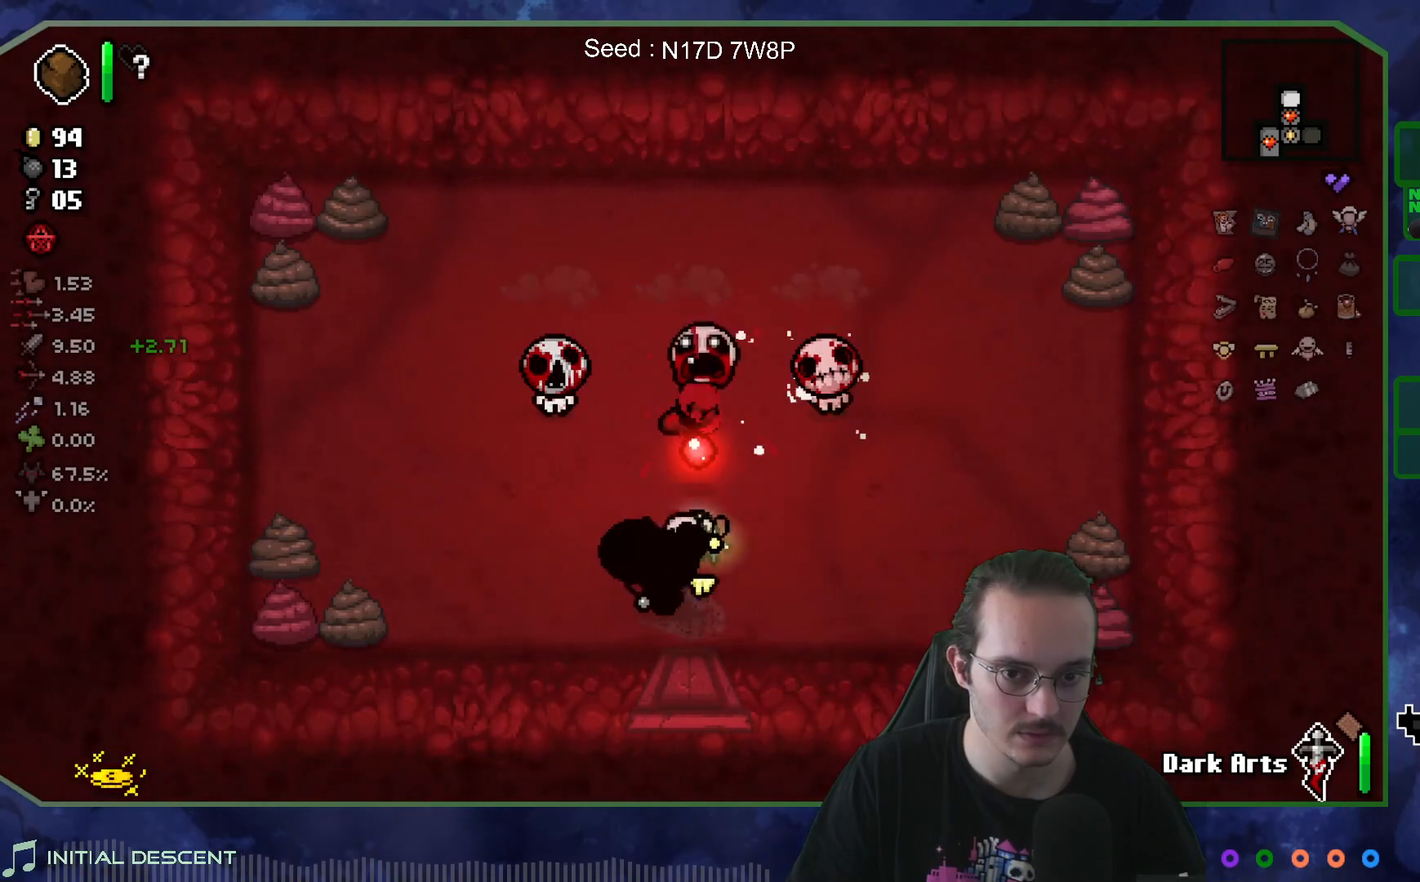
{"buttons": [], "left_stick": "up-right", "right_stick": "center", "events": [[67, "right_stick", "center"], [117, "left_stick", "up-left"], [333, "left_stick", "up-right"]]}
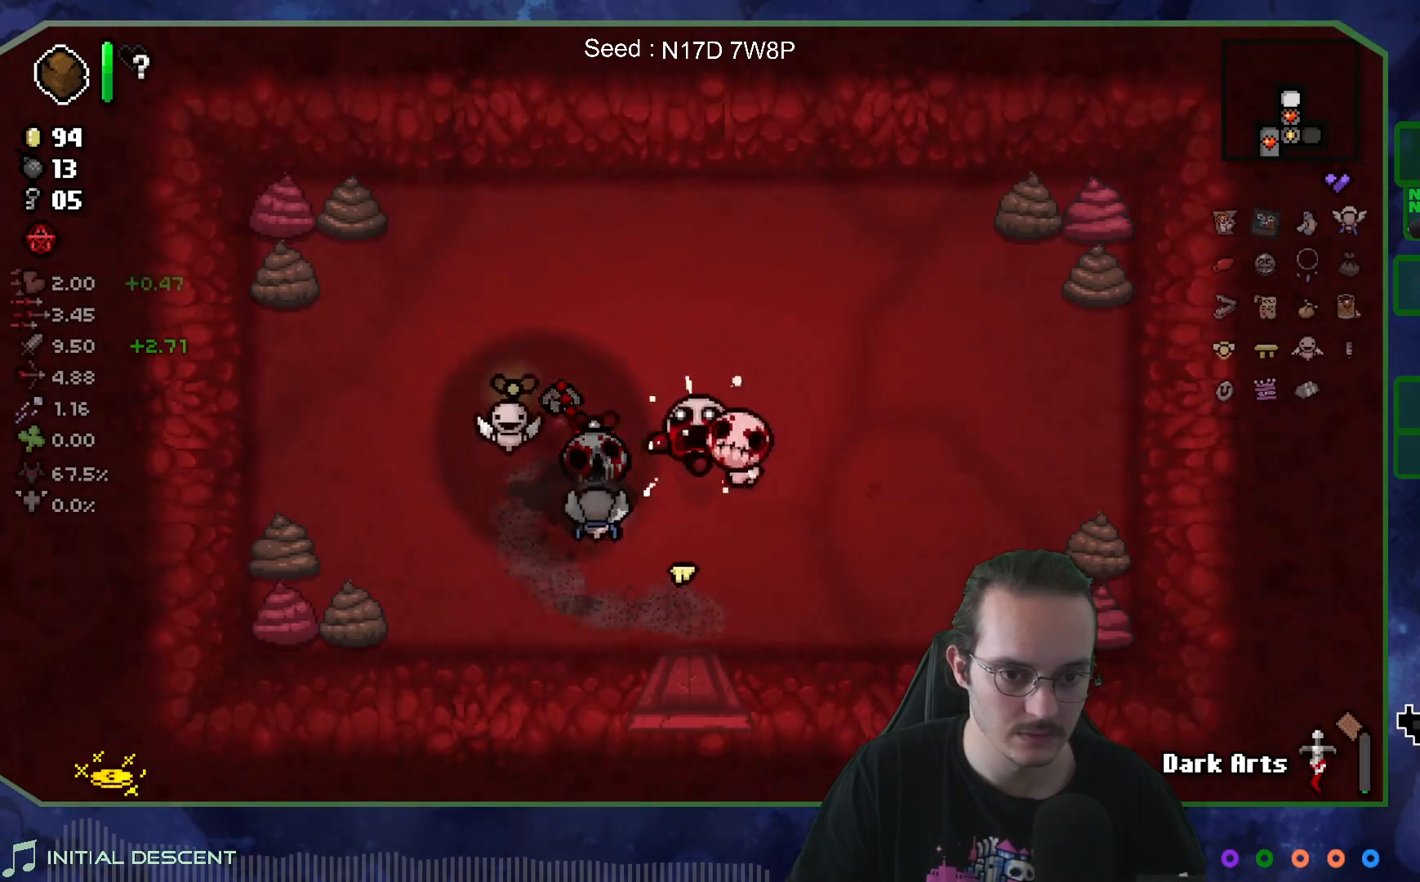
{"buttons": [], "left_stick": "right", "right_stick": "left", "events": [[50, "left_stick", "down-right"], [167, "left_stick", "right"], [300, "left_stick", "center"], [317, "right_stick", "left"], [417, "left_stick", "right"]]}
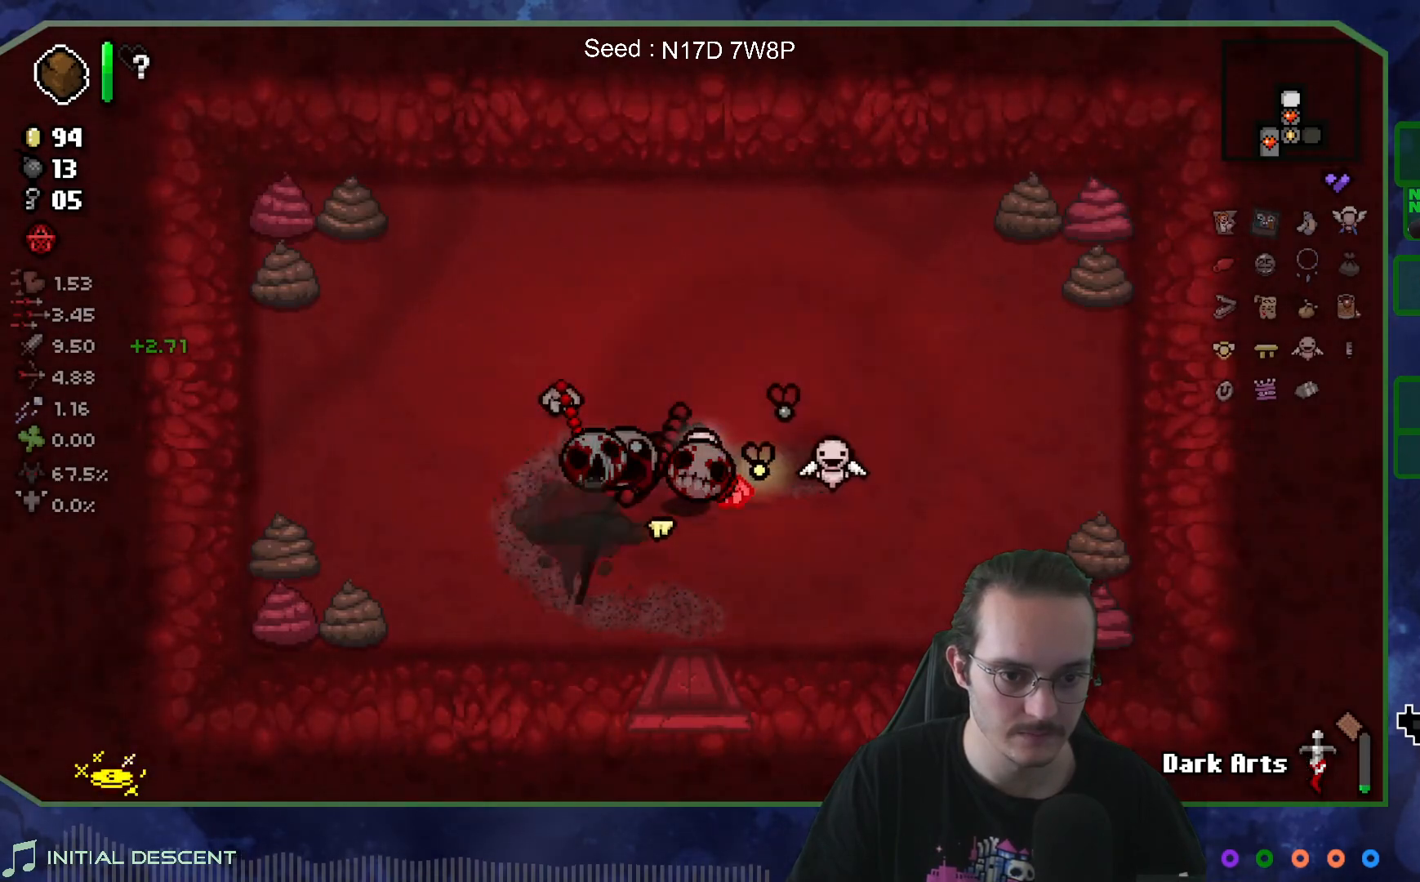
{"buttons": [], "left_stick": "up-right", "right_stick": "left", "events": [[67, "left_stick", "center"], [117, "left_stick", "right"], [467, "left_stick", "up-right"]]}
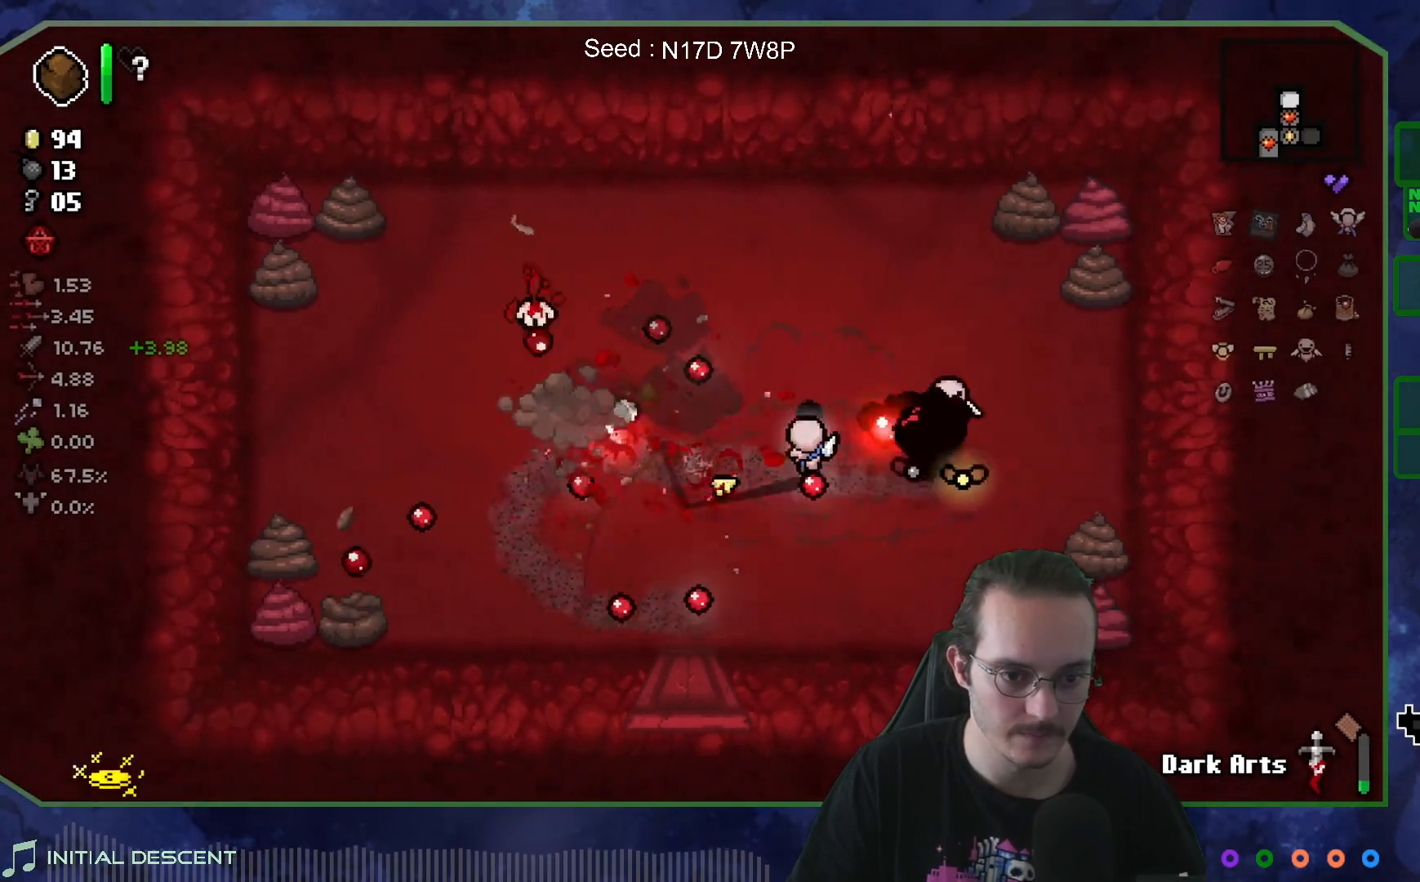
{"buttons": [], "left_stick": "right", "right_stick": "left", "events": [[133, "left_stick", "up-left"], [483, "left_stick", "right"]]}
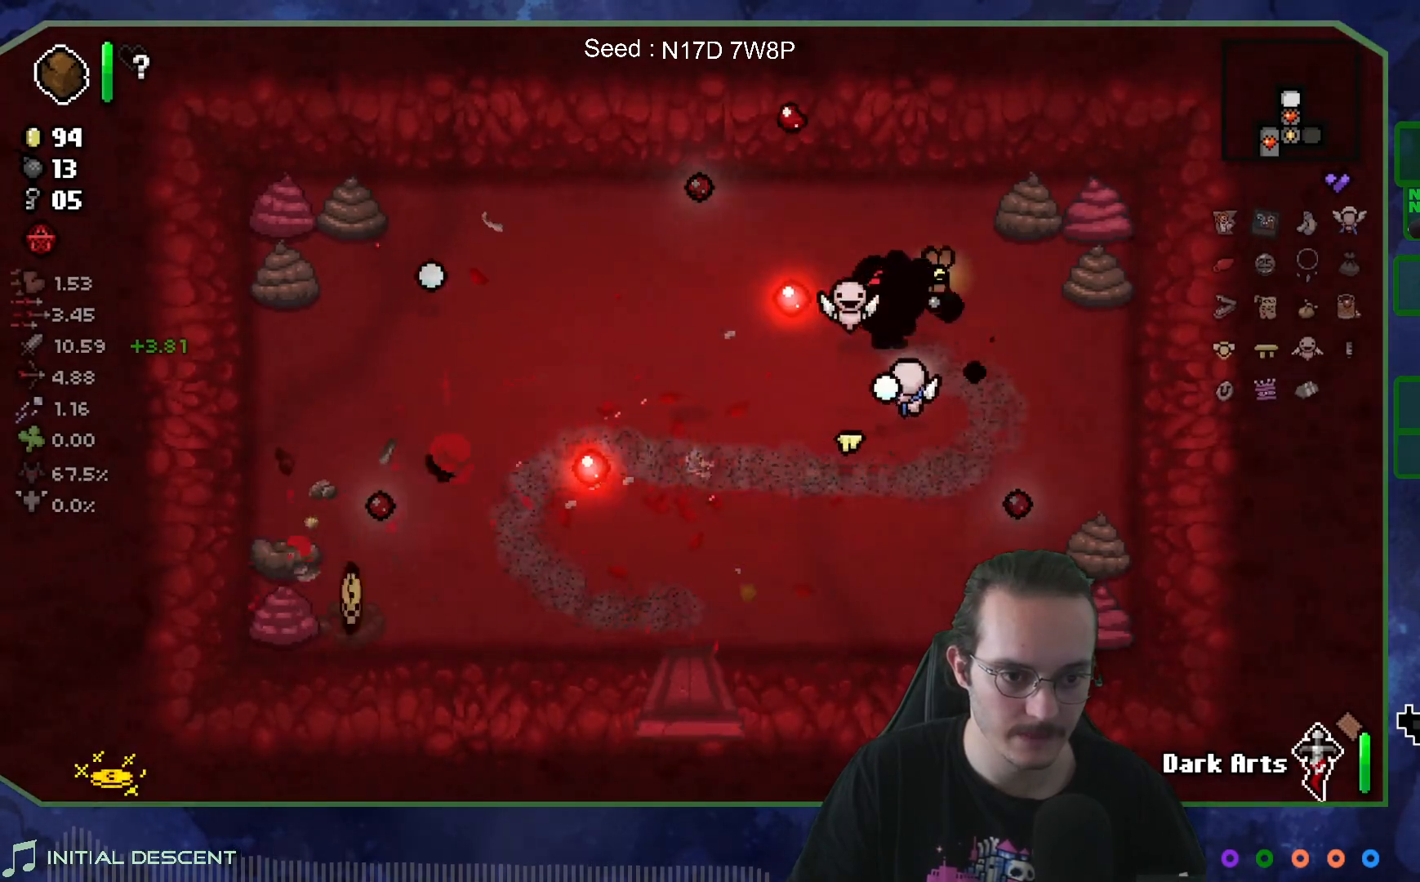
{"buttons": [], "left_stick": "down-left", "right_stick": "center", "events": [[100, "left_stick", "center"], [117, "right_stick", "center"], [183, "left_stick", "left"], [283, "left_stick", "up-left"], [500, "left_stick", "down-left"]]}
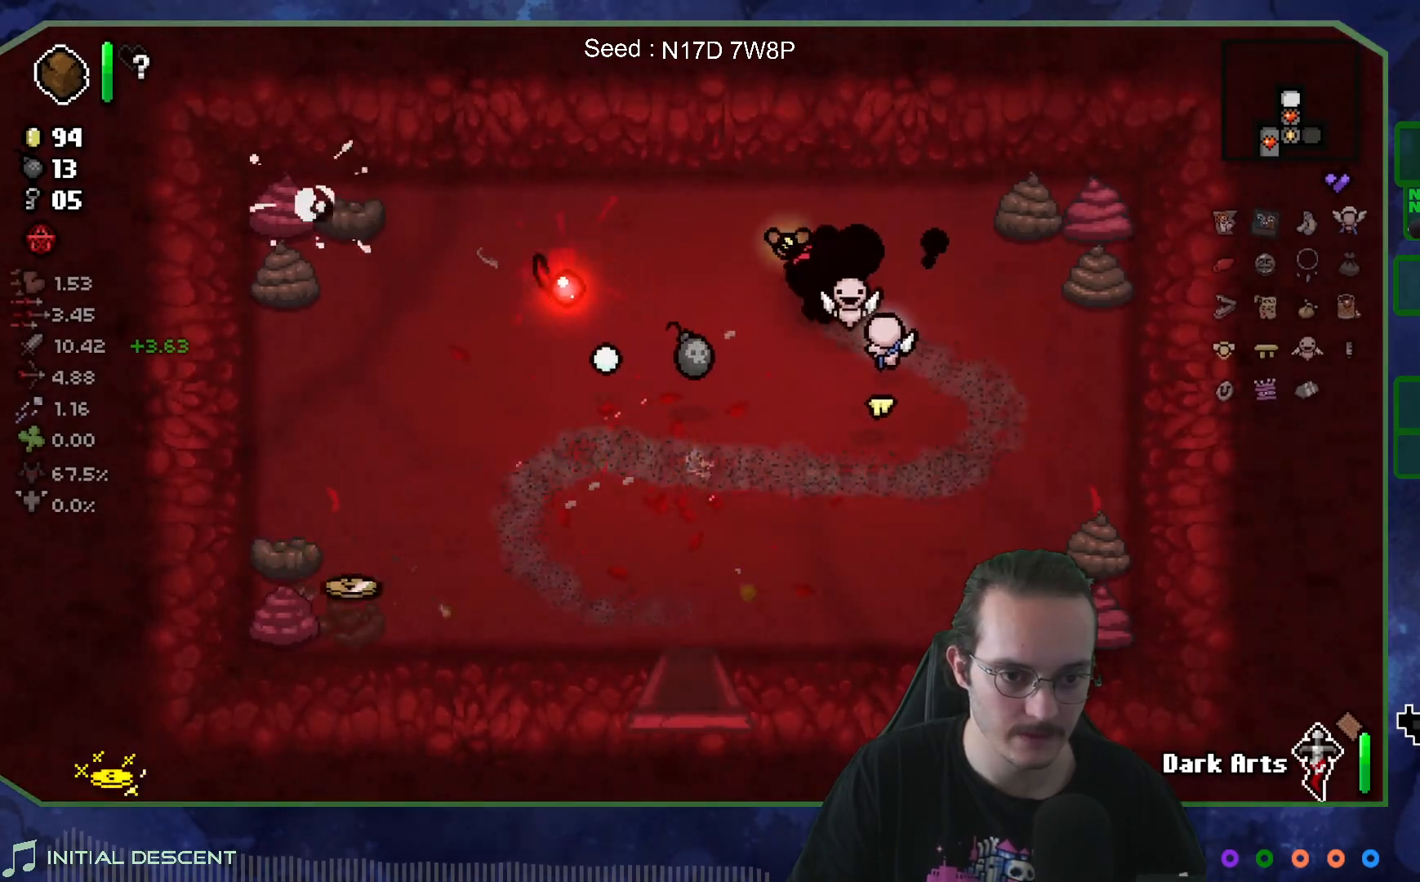
{"buttons": [], "left_stick": "down-left", "right_stick": "right", "events": [[417, "right_stick", "right"]]}
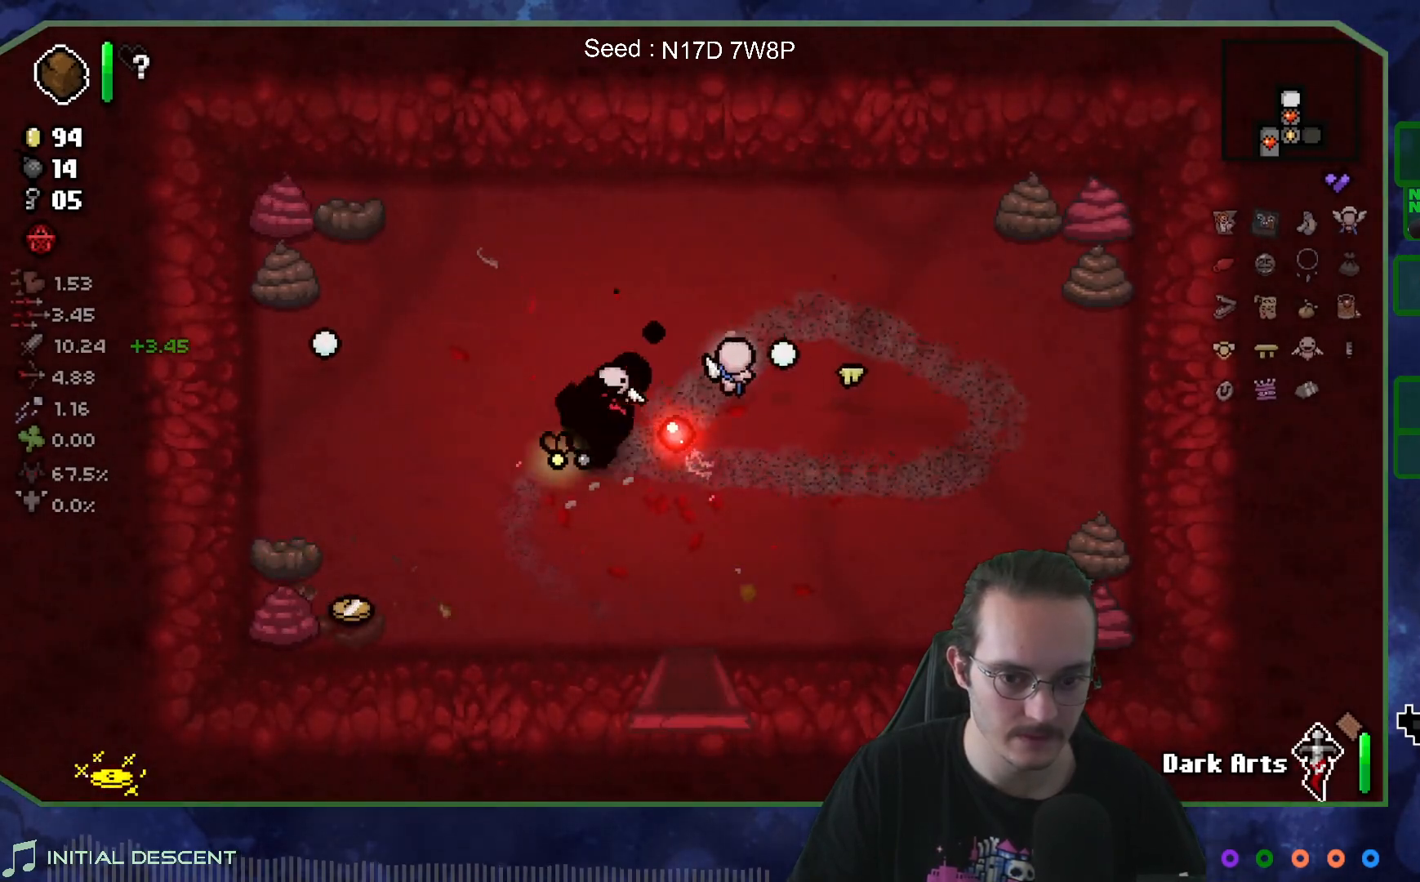
{"buttons": [], "left_stick": "left", "right_stick": "center", "events": [[117, "right_stick", "center"], [250, "left_stick", "down-right"], [317, "left_stick", "center"], [450, "left_stick", "left"]]}
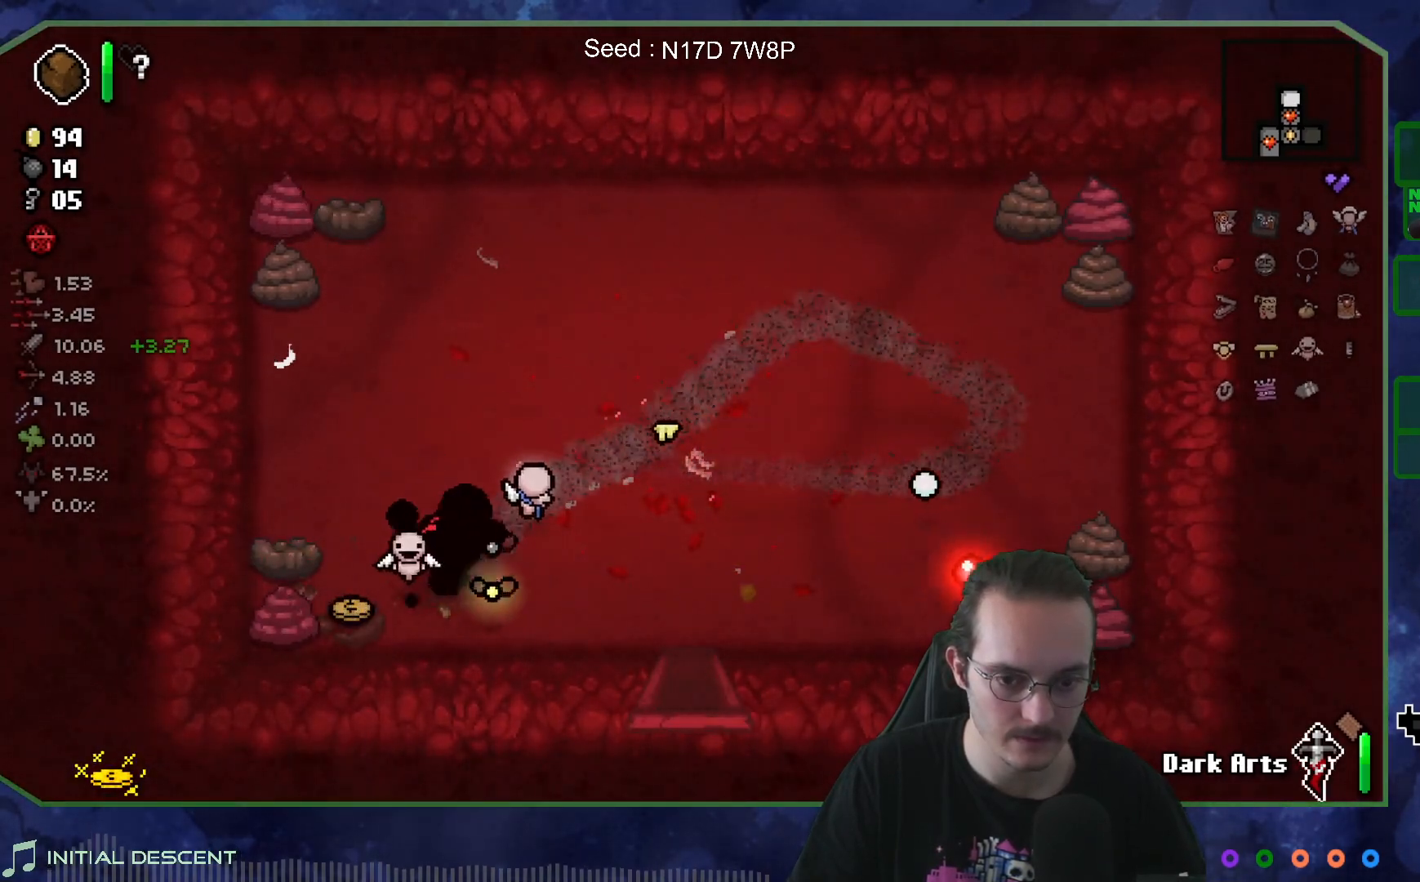
{"buttons": [], "left_stick": "right", "right_stick": "center", "events": [[183, "left_stick", "right"]]}
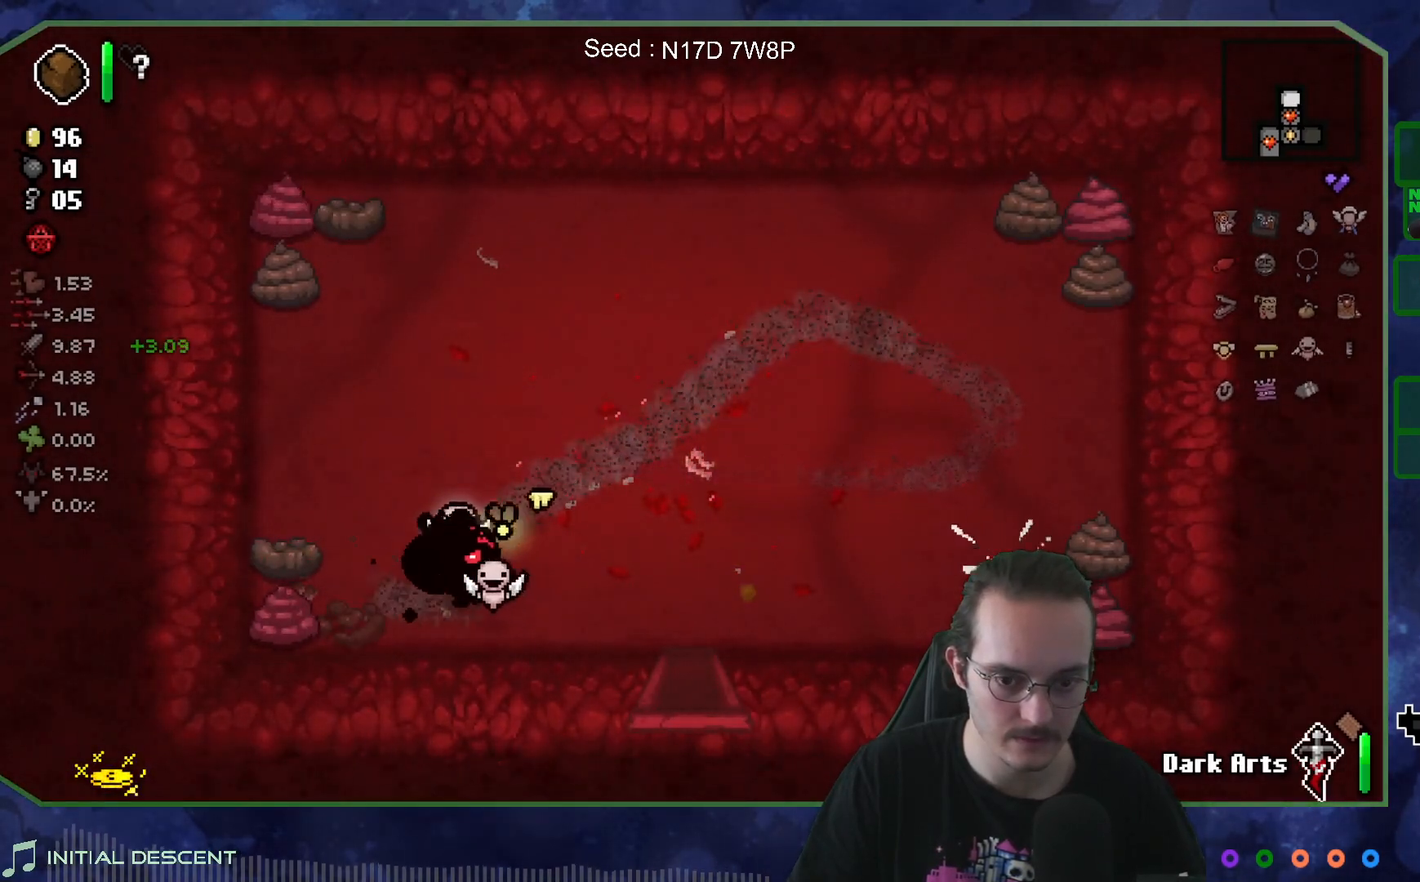
{"buttons": [], "left_stick": "down", "right_stick": "center", "events": [[217, "left_stick", "down-right"], [333, "left_stick", "down"]]}
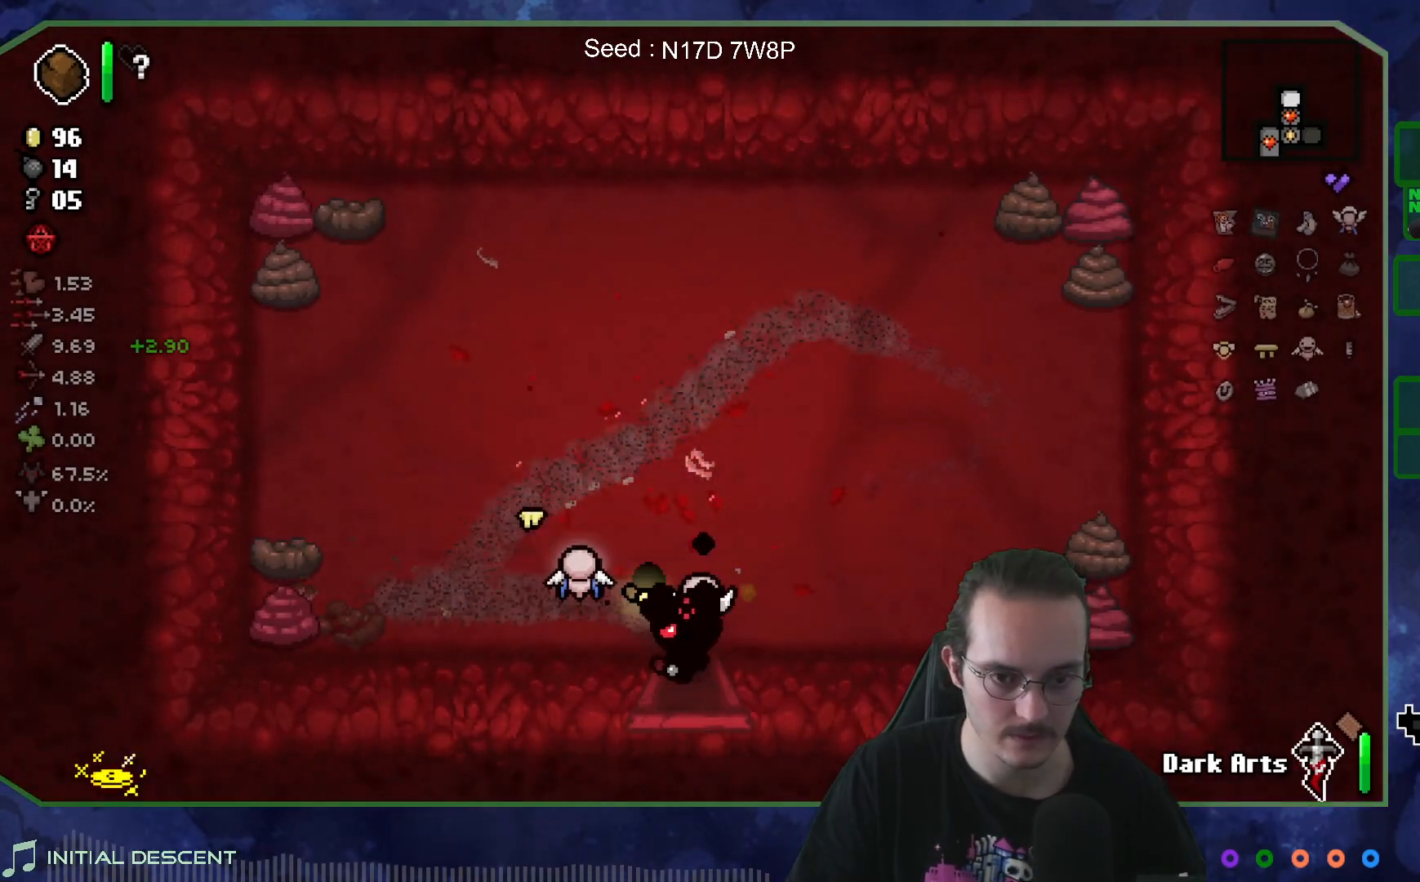
{"buttons": [], "left_stick": "down", "right_stick": "center", "events": []}
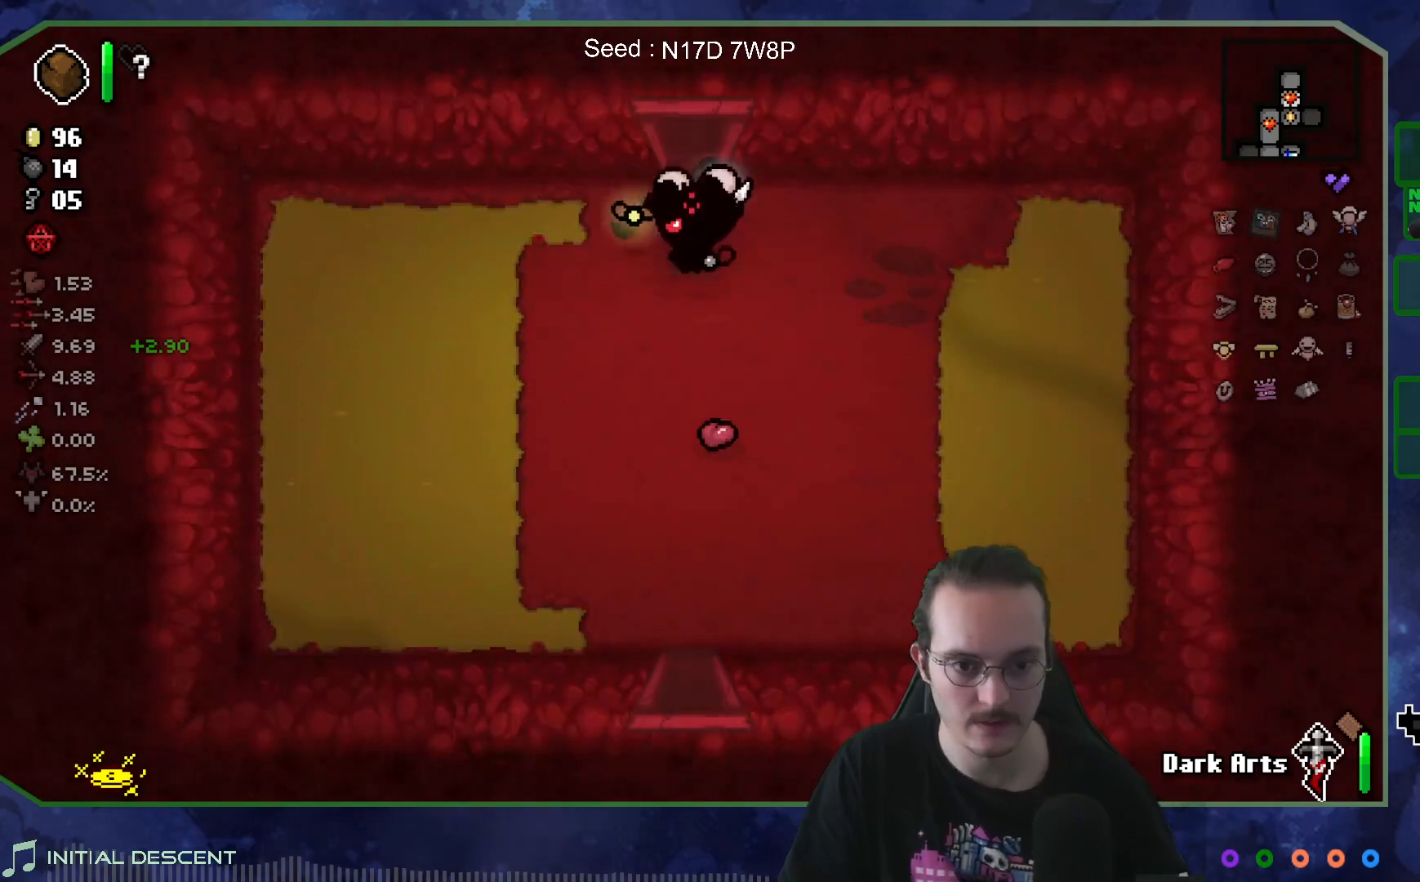
{"buttons": [], "left_stick": "down", "right_stick": "center", "events": [[133, "left_stick", "down-left"], [317, "left_stick", "down-right"], [467, "left_stick", "down"]]}
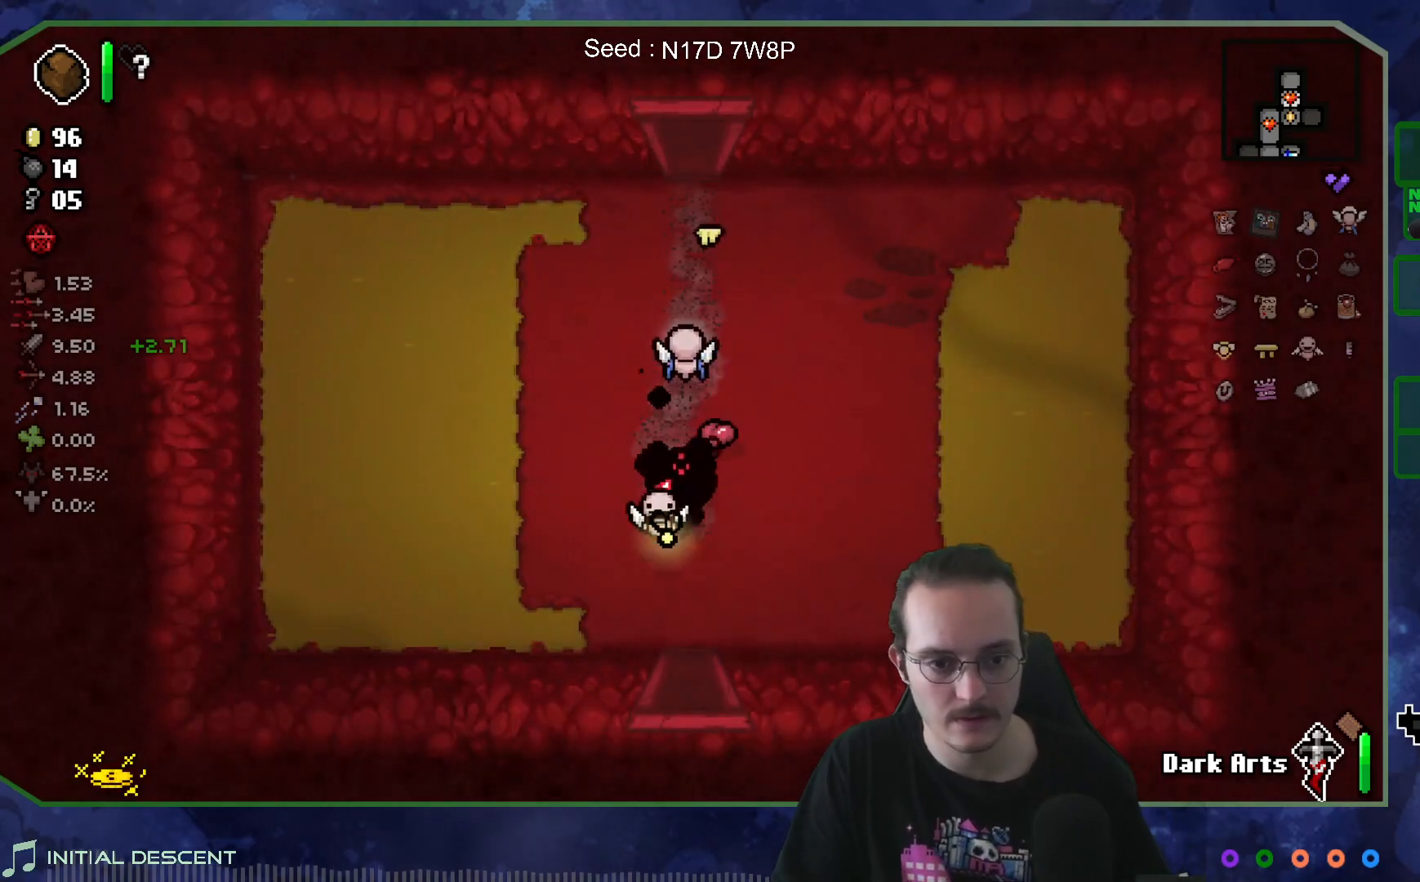
{"buttons": [], "left_stick": "down-right", "right_stick": "center", "events": [[317, "left_stick", "center"], [417, "left_stick", "down-right"]]}
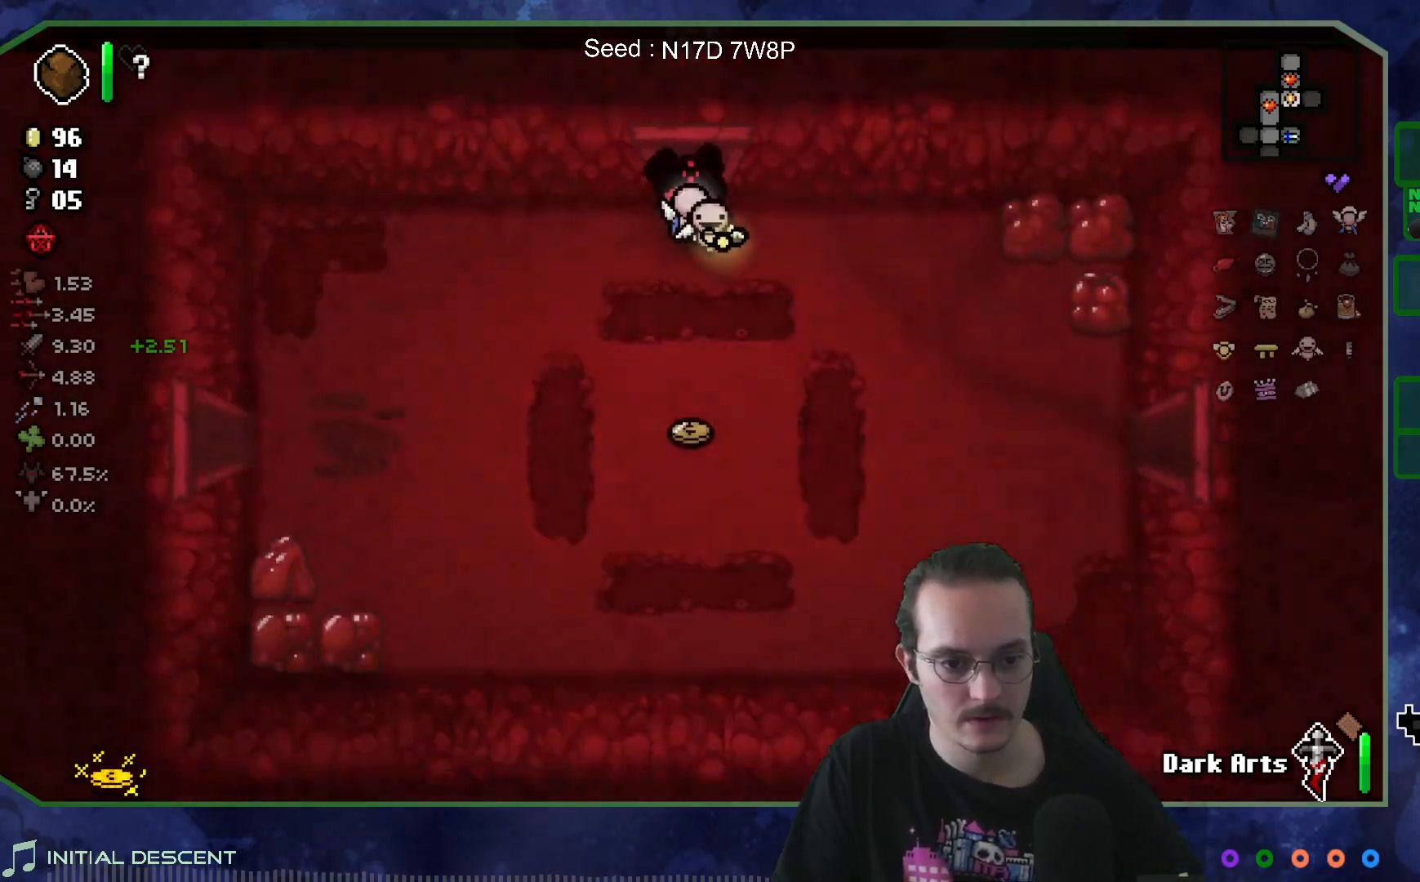
{"buttons": [], "left_stick": "down-right", "right_stick": "center", "events": [[317, "left_stick", "right"], [500, "left_stick", "down-right"]]}
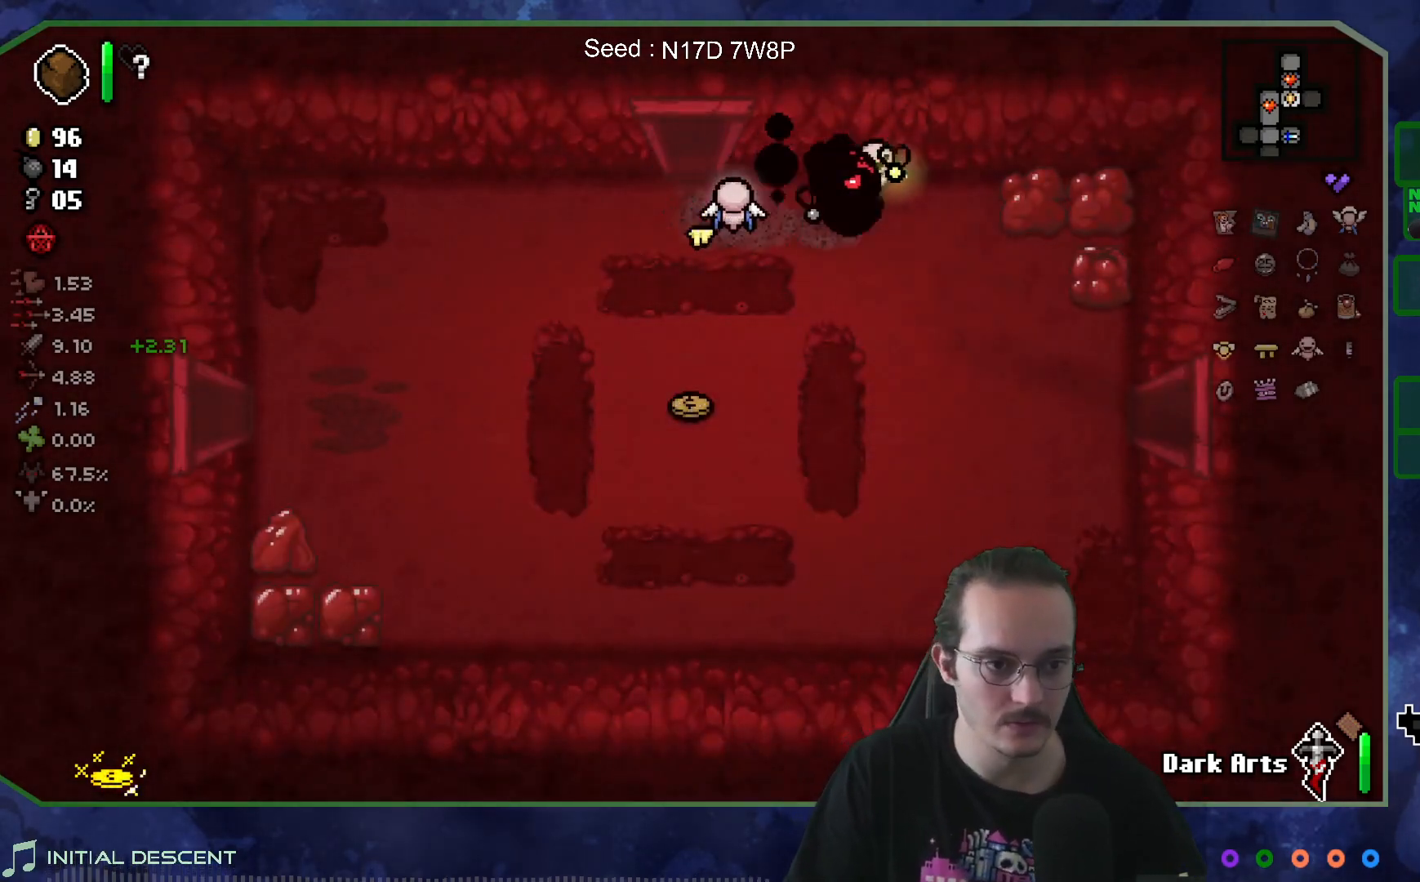
{"buttons": [], "left_stick": "right", "right_stick": "center", "events": [[483, "left_stick", "right"]]}
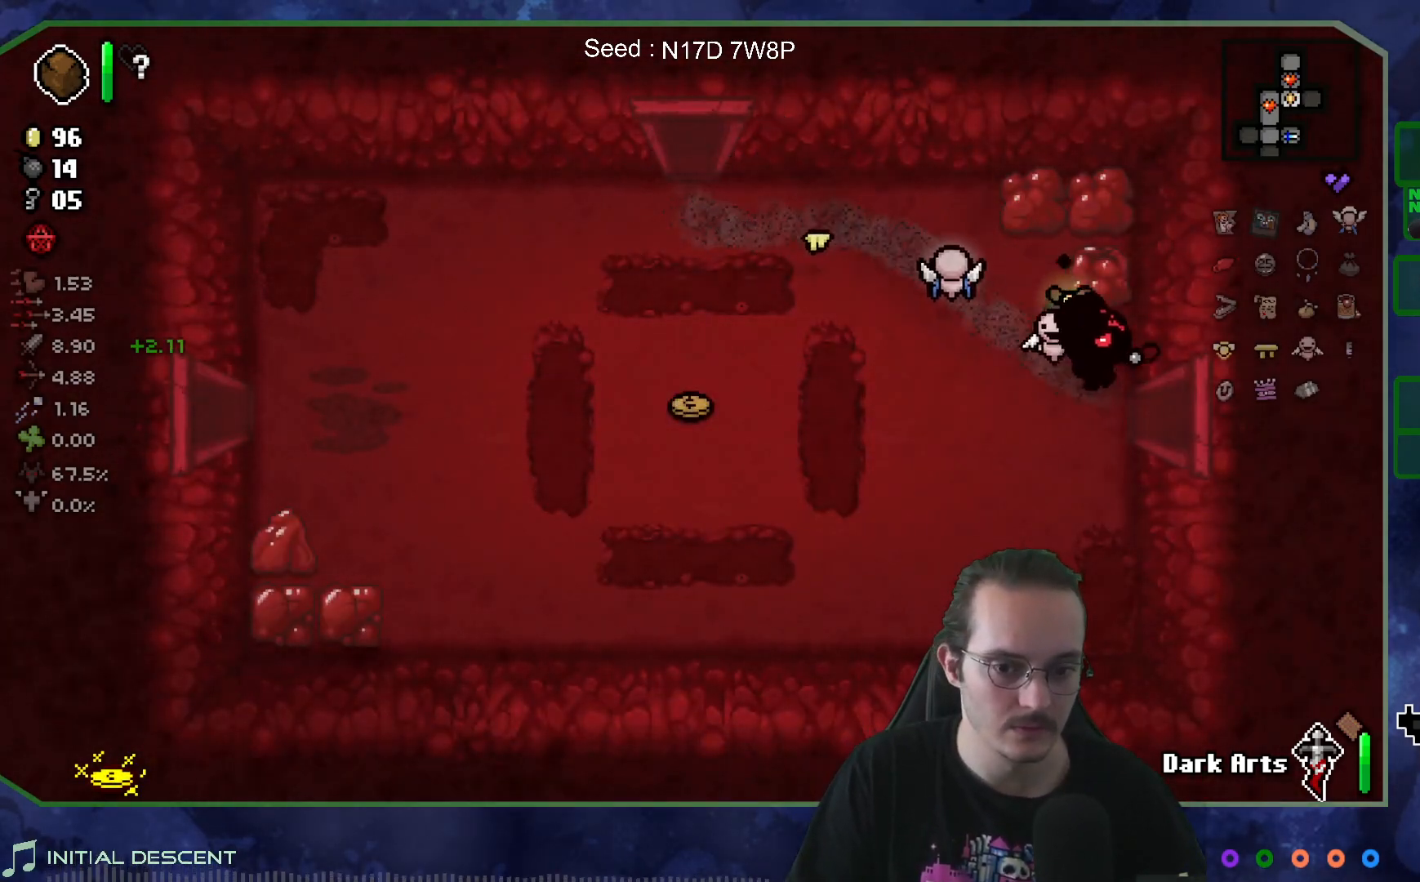
{"buttons": [], "left_stick": "right", "right_stick": "right", "events": [[317, "right_stick", "right"]]}
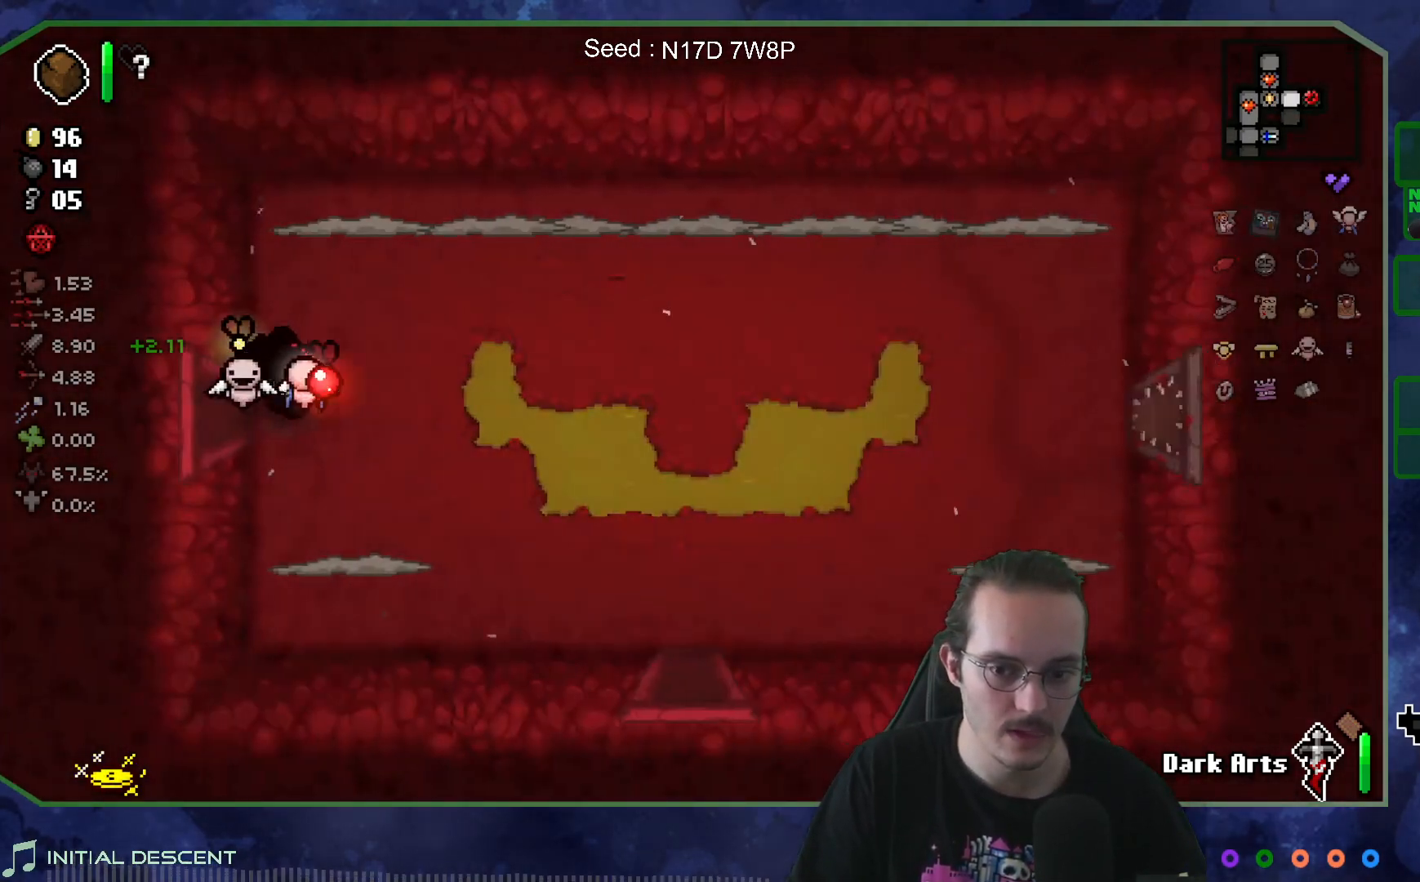
{"buttons": [], "left_stick": "right", "right_stick": "center", "events": [[17, "left_stick", "center"], [383, "left_stick", "right"], [383, "right_stick", "center"]]}
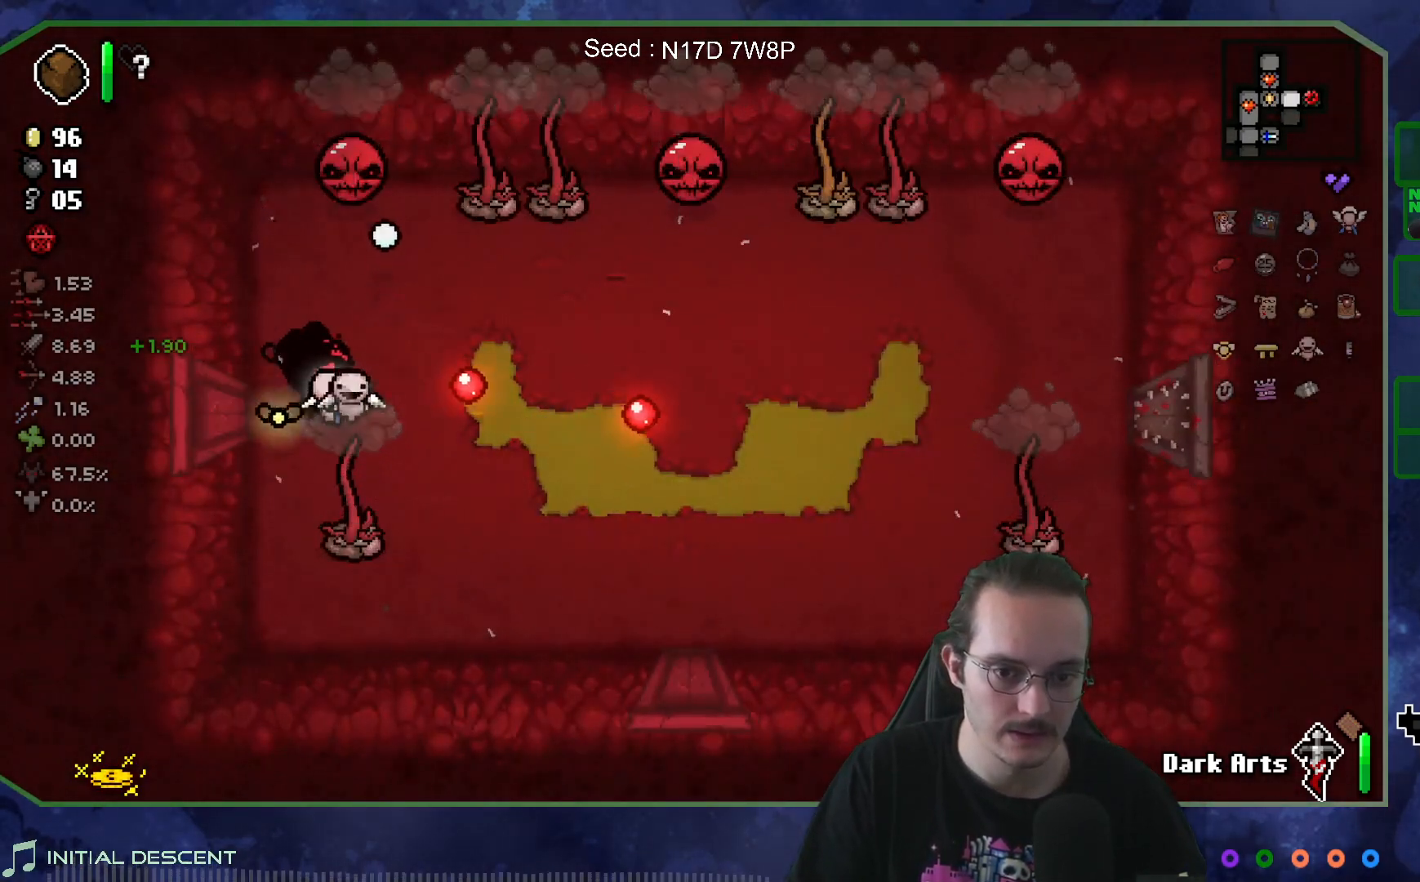
{"buttons": [], "left_stick": "up-right", "right_stick": "down", "events": [[17, "right_stick", "down-left"], [50, "left_stick", "center"], [117, "left_stick", "left"], [133, "right_stick", "down"], [250, "left_stick", "center"], [450, "left_stick", "up-right"]]}
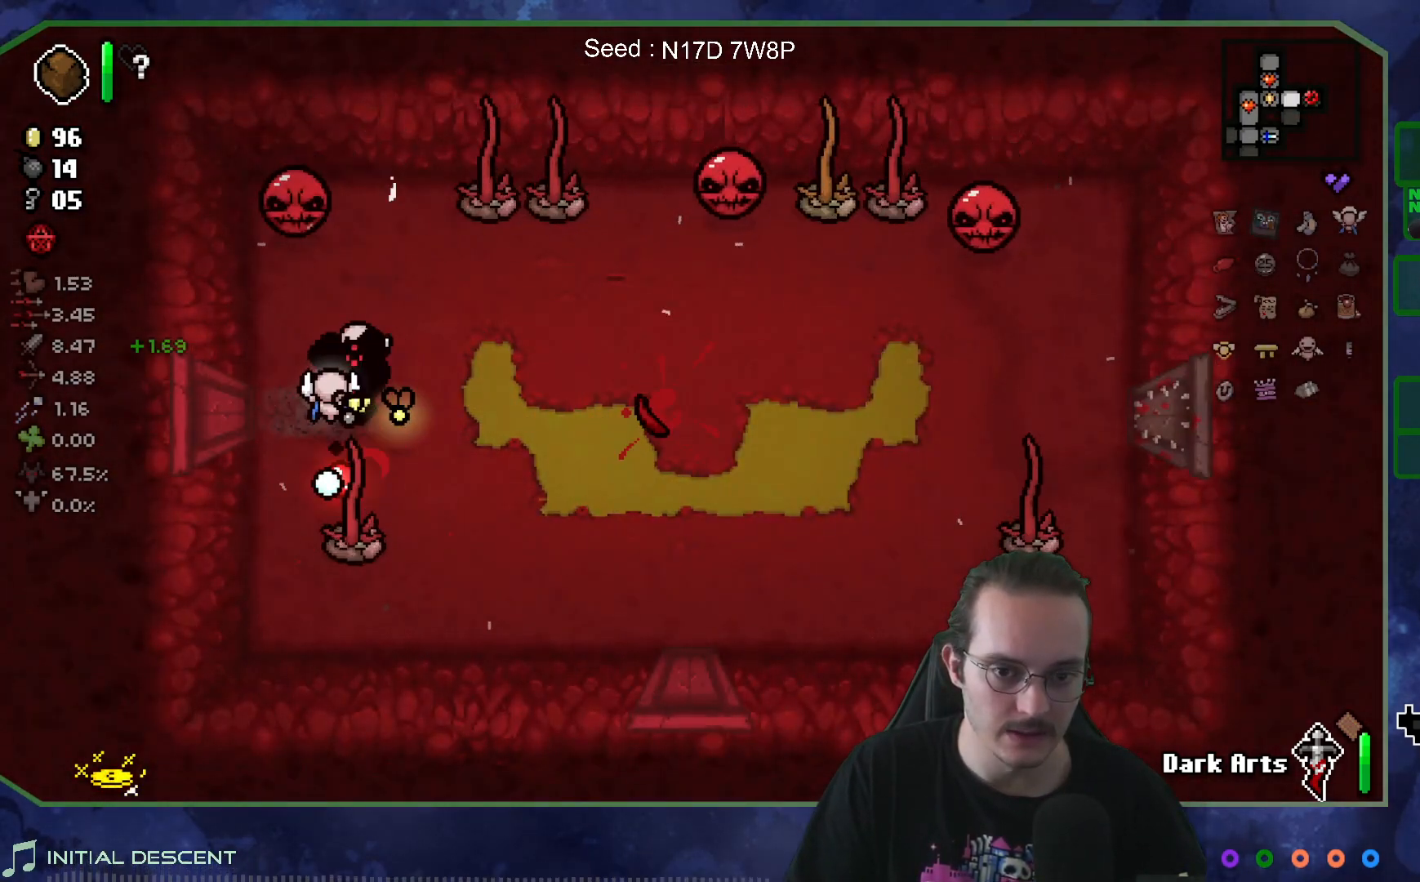
{"buttons": [], "left_stick": "right", "right_stick": "center", "events": [[17, "right_stick", "center"], [433, "left_stick", "right"]]}
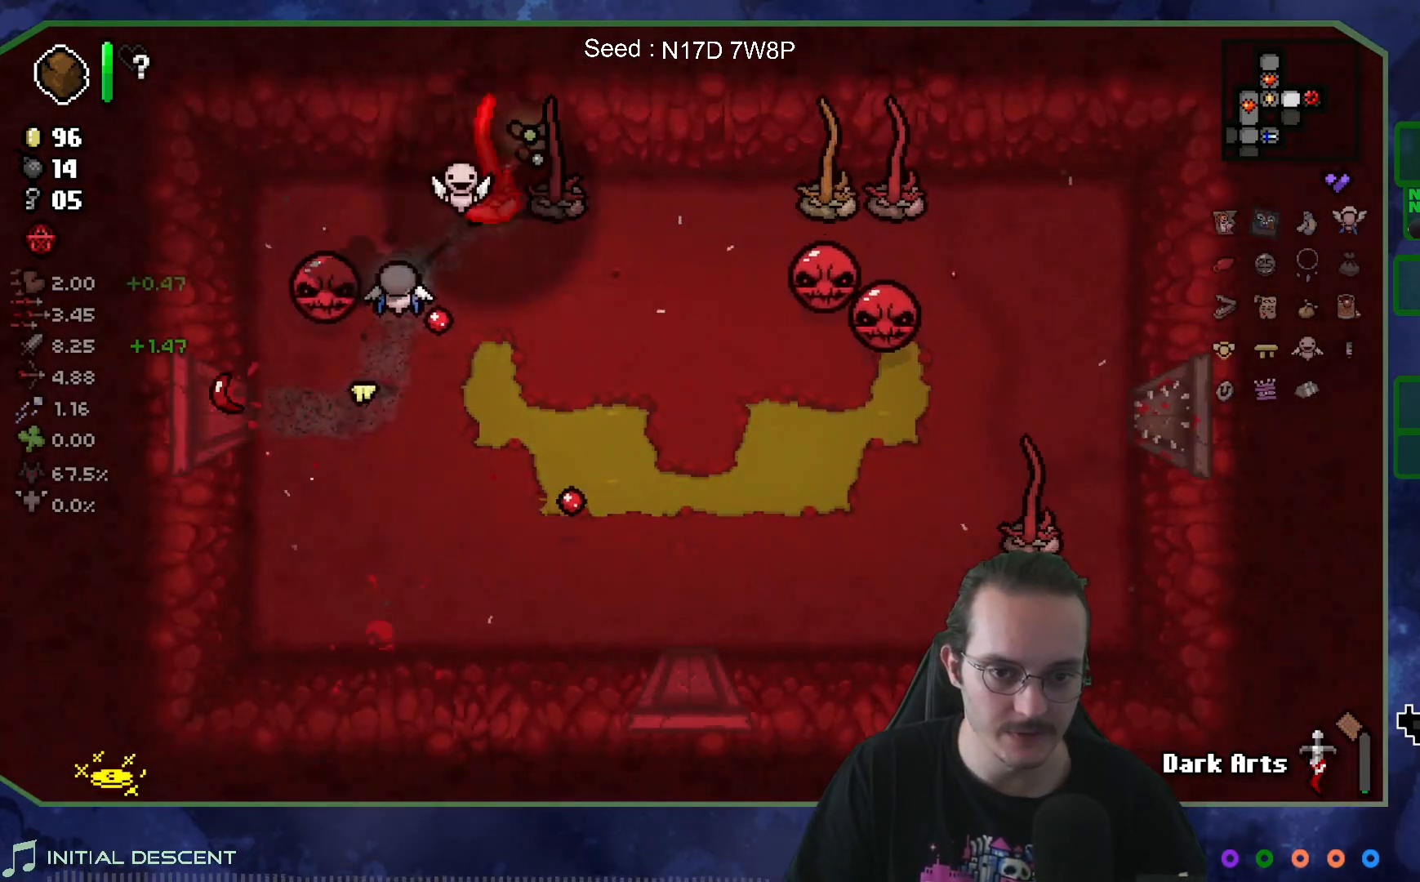
{"buttons": [], "left_stick": "center", "right_stick": "down", "events": [[467, "right_stick", "down"], [483, "left_stick", "center"]]}
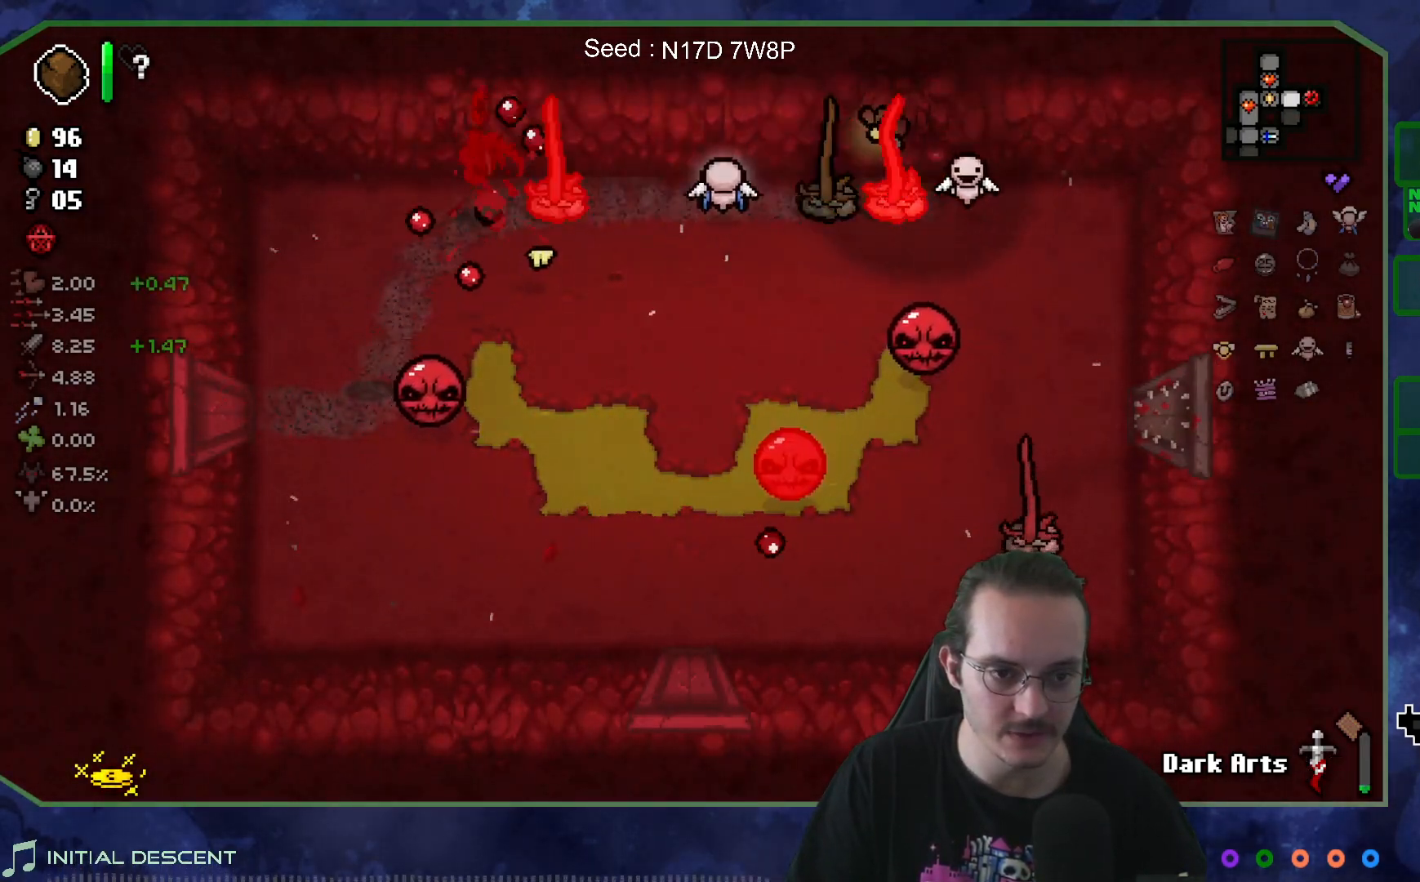
{"buttons": [], "left_stick": "center", "right_stick": "down", "events": [[117, "left_stick", "right"], [483, "left_stick", "center"]]}
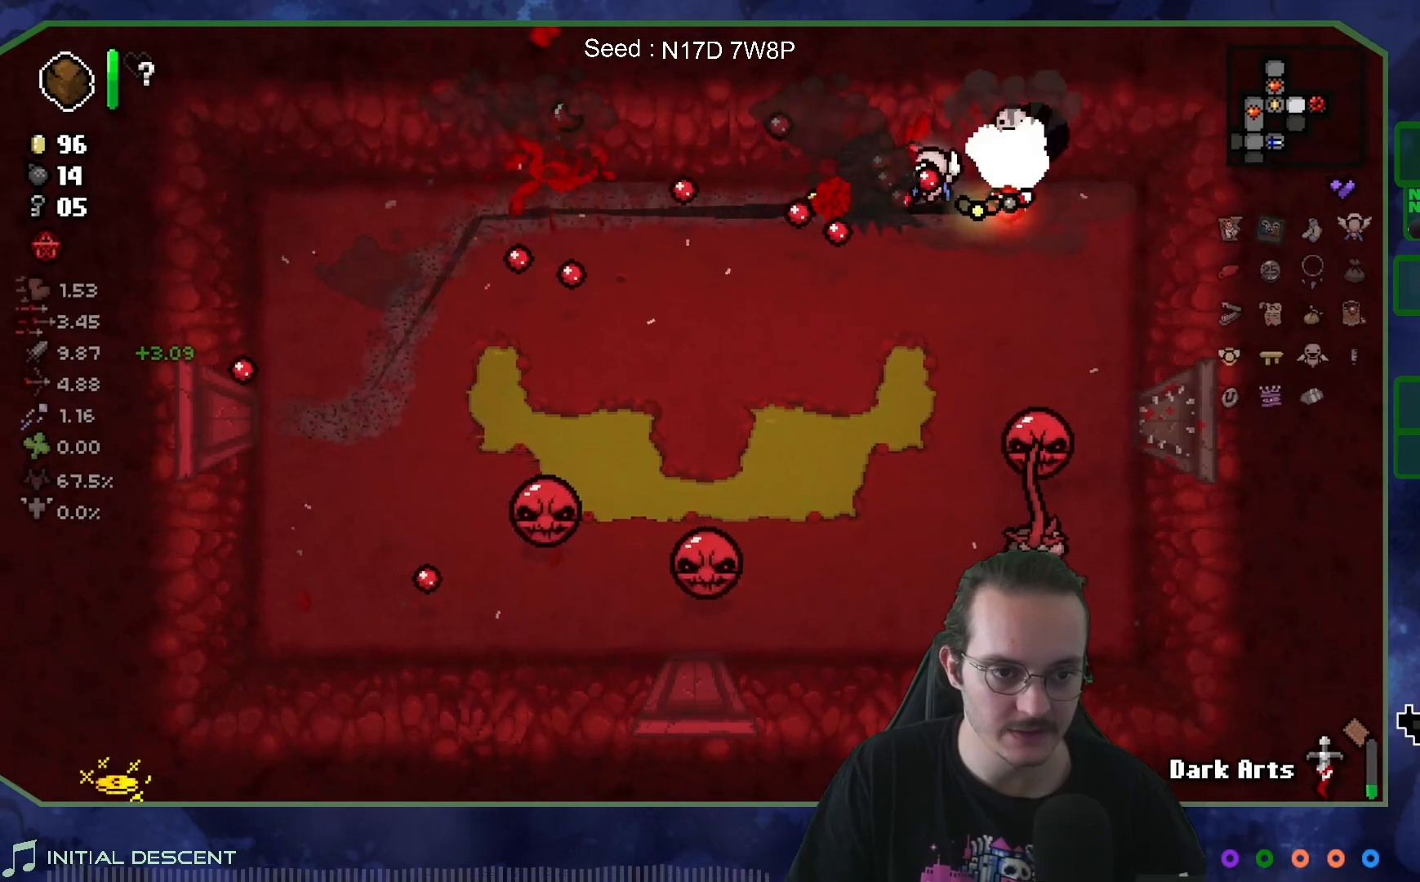
{"buttons": [], "left_stick": "center", "right_stick": "down", "events": [[317, "left_stick", "right"], [433, "left_stick", "center"]]}